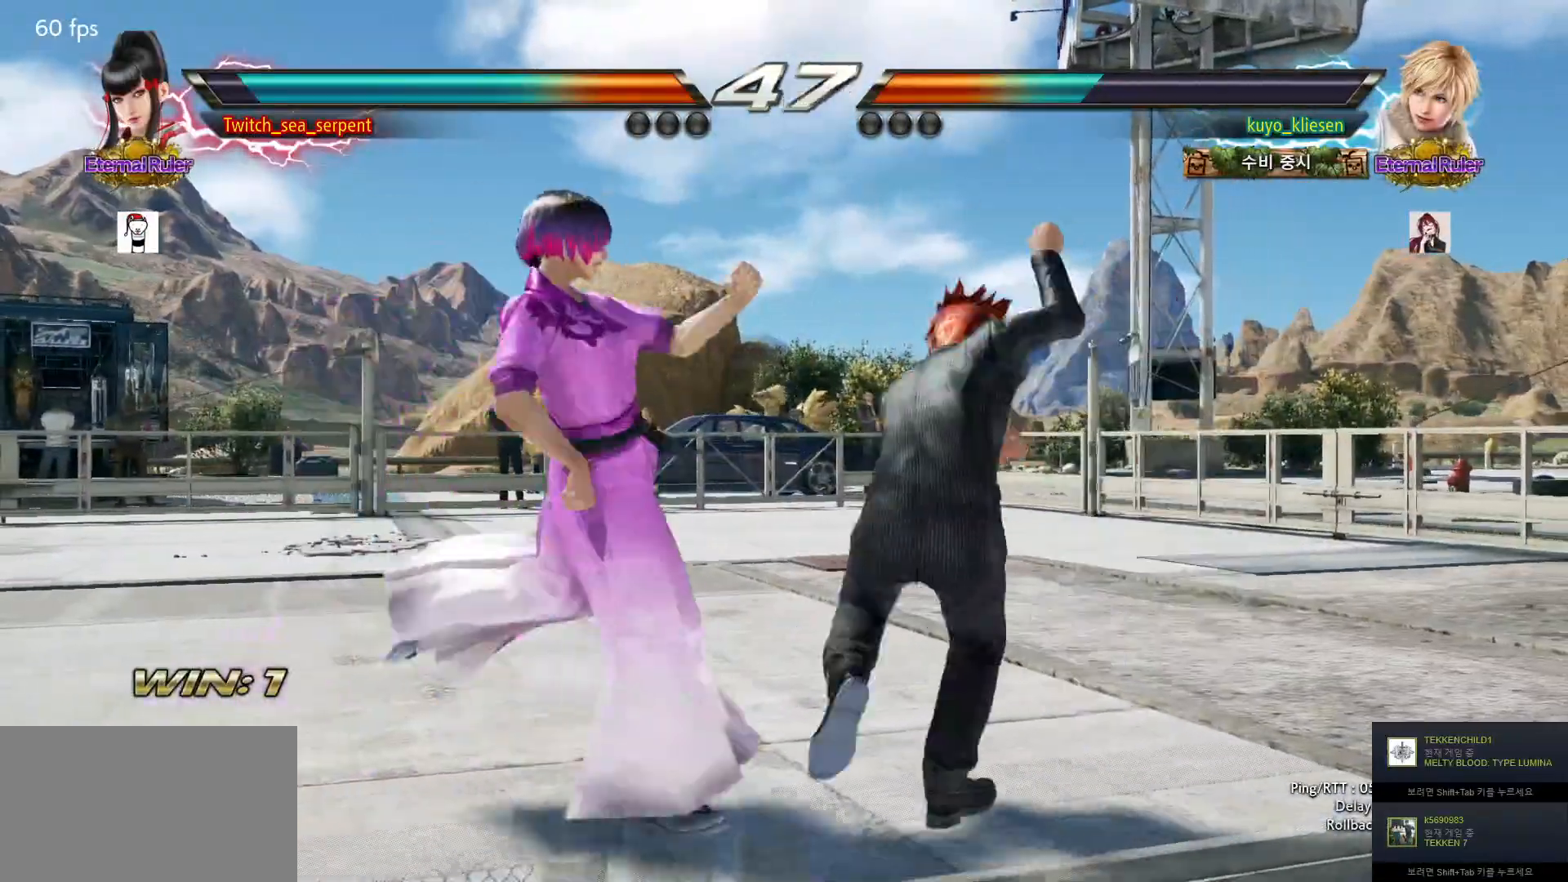
Gameplay with a controller (arcade stick); each line is a JSON object with the inputs held at the frame after it. "events" lists button and stick changes between this image and that frame as [ms after this image, input, new state], when the widget could be followed in between. Not read: L3 R3.
{"buttons": [], "left_stick": "down", "events": [[100, "TRIANGLE", "up"], [467, "left_stick", "down"]]}
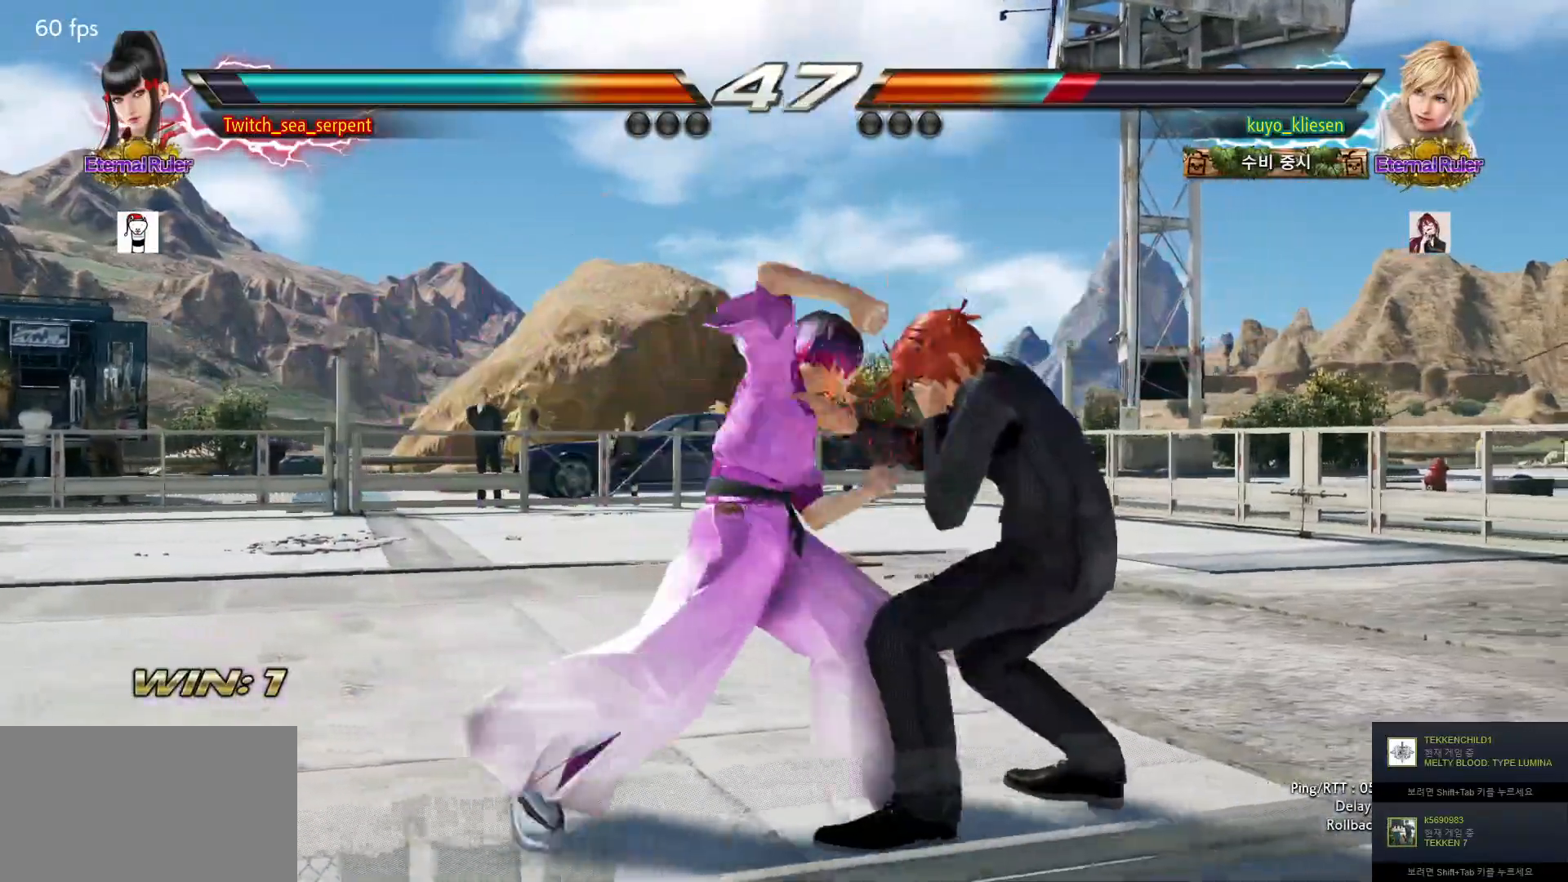
{"buttons": ["TRIANGLE"], "left_stick": "down", "events": [[33, "TRIANGLE", "down"], [83, "TRIANGLE", "up"], [167, "TRIANGLE", "down"], [233, "TRIANGLE", "up"], [300, "TRIANGLE", "down"], [350, "TRIANGLE", "up"], [433, "TRIANGLE", "down"]]}
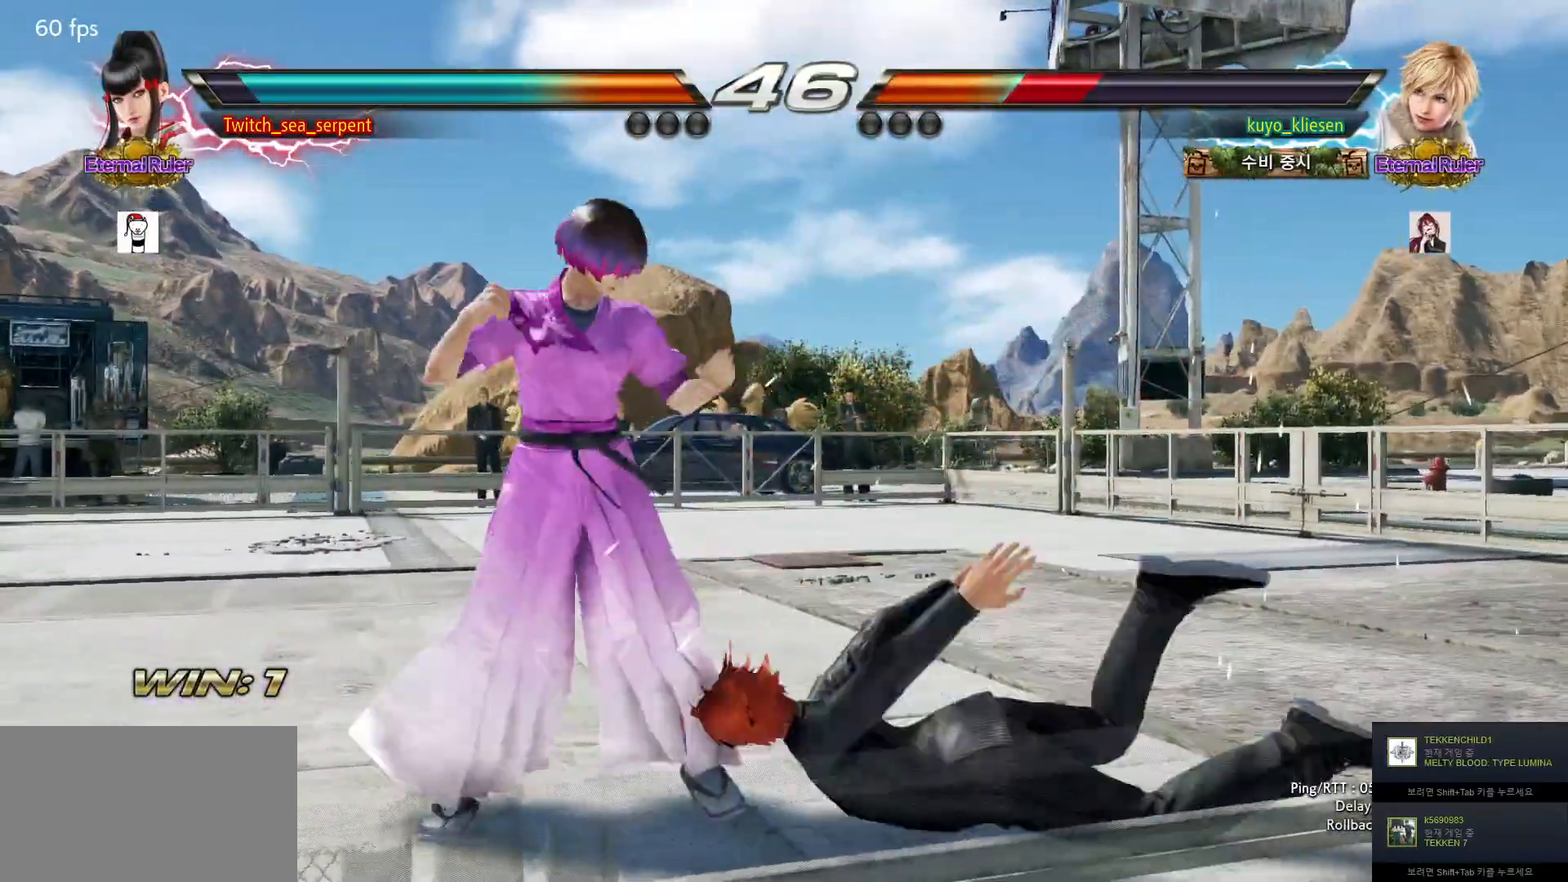
{"buttons": [], "left_stick": "down", "events": [[17, "TRIANGLE", "up"], [150, "TRIANGLE", "down"], [433, "TRIANGLE", "up"]]}
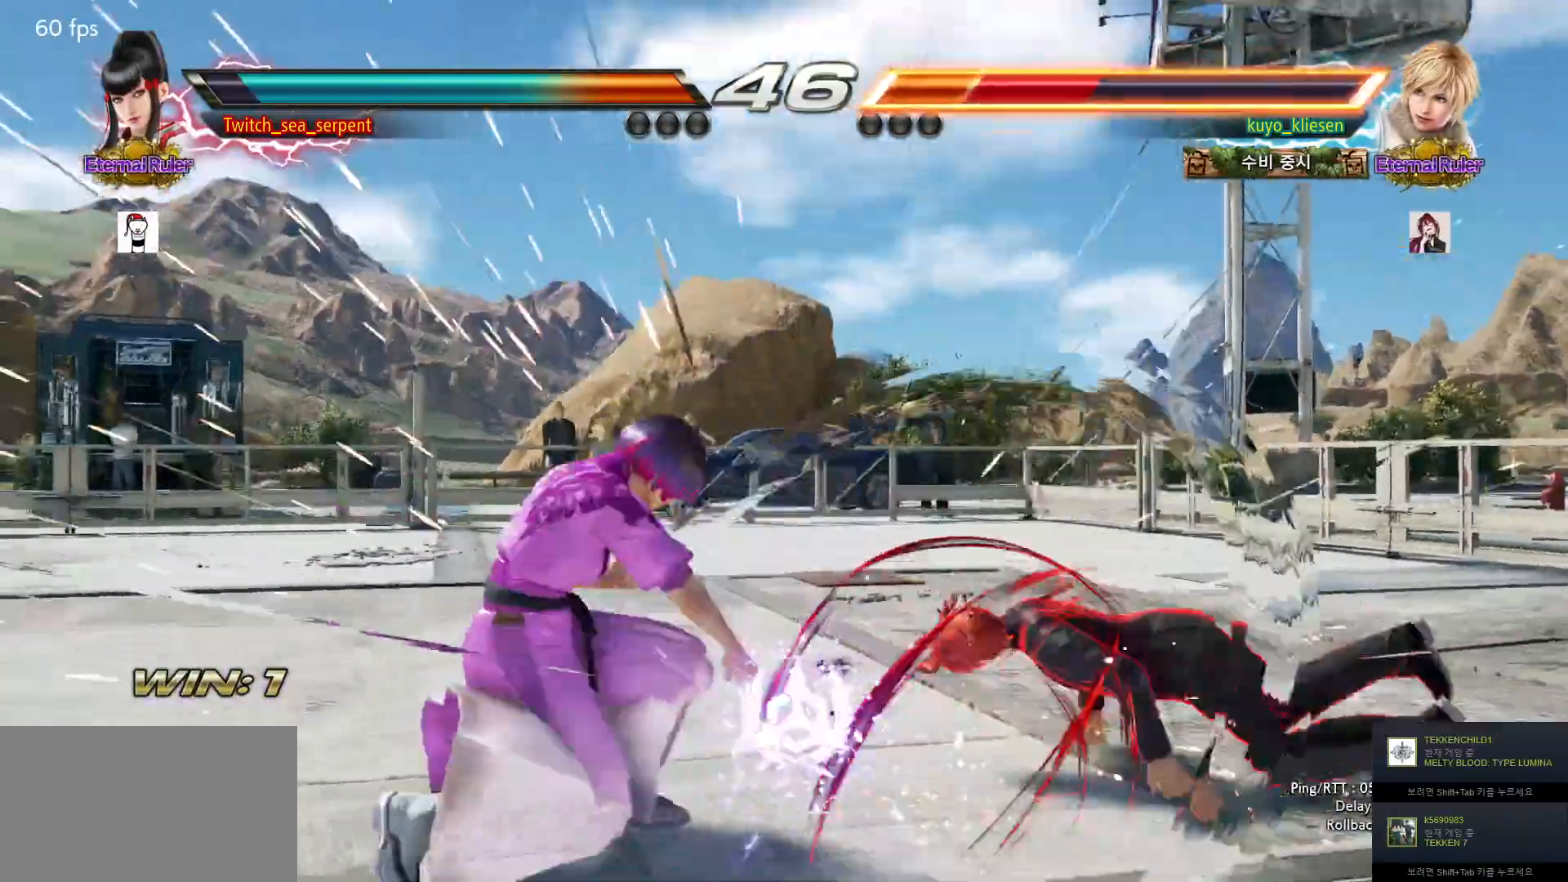
{"buttons": [], "left_stick": "center", "events": [[50, "left_stick", "center"], [267, "left_stick", "right"], [317, "left_stick", "center"], [400, "left_stick", "right"], [450, "left_stick", "center"]]}
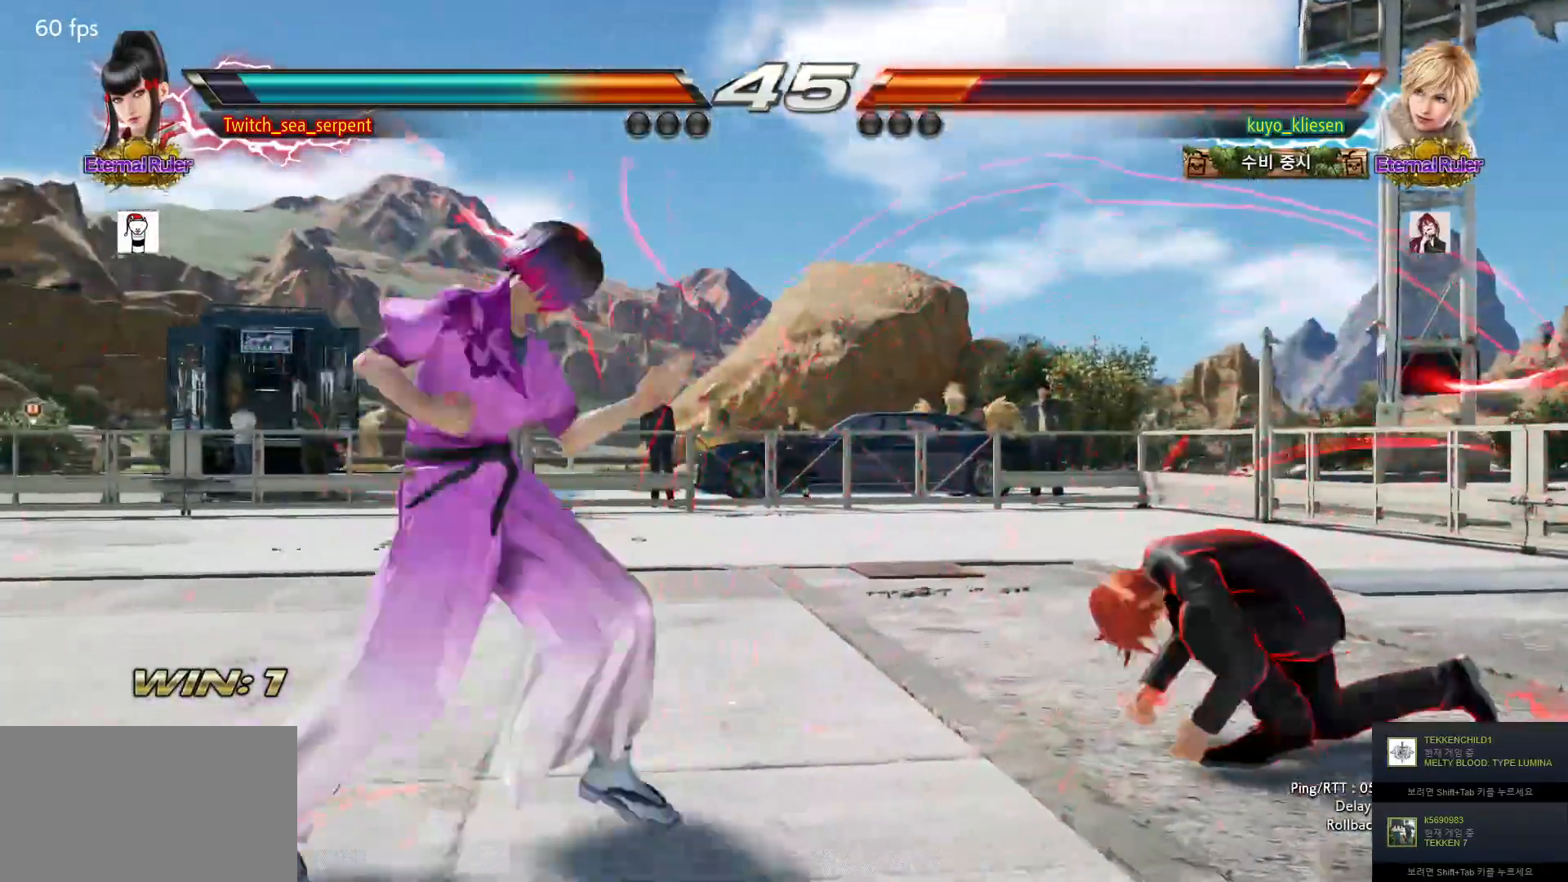
{"buttons": ["CIRCLE"], "left_stick": "down-left", "events": [[50, "left_stick", "right"], [117, "left_stick", "center"], [367, "left_stick", "down-left"], [400, "CIRCLE", "down"]]}
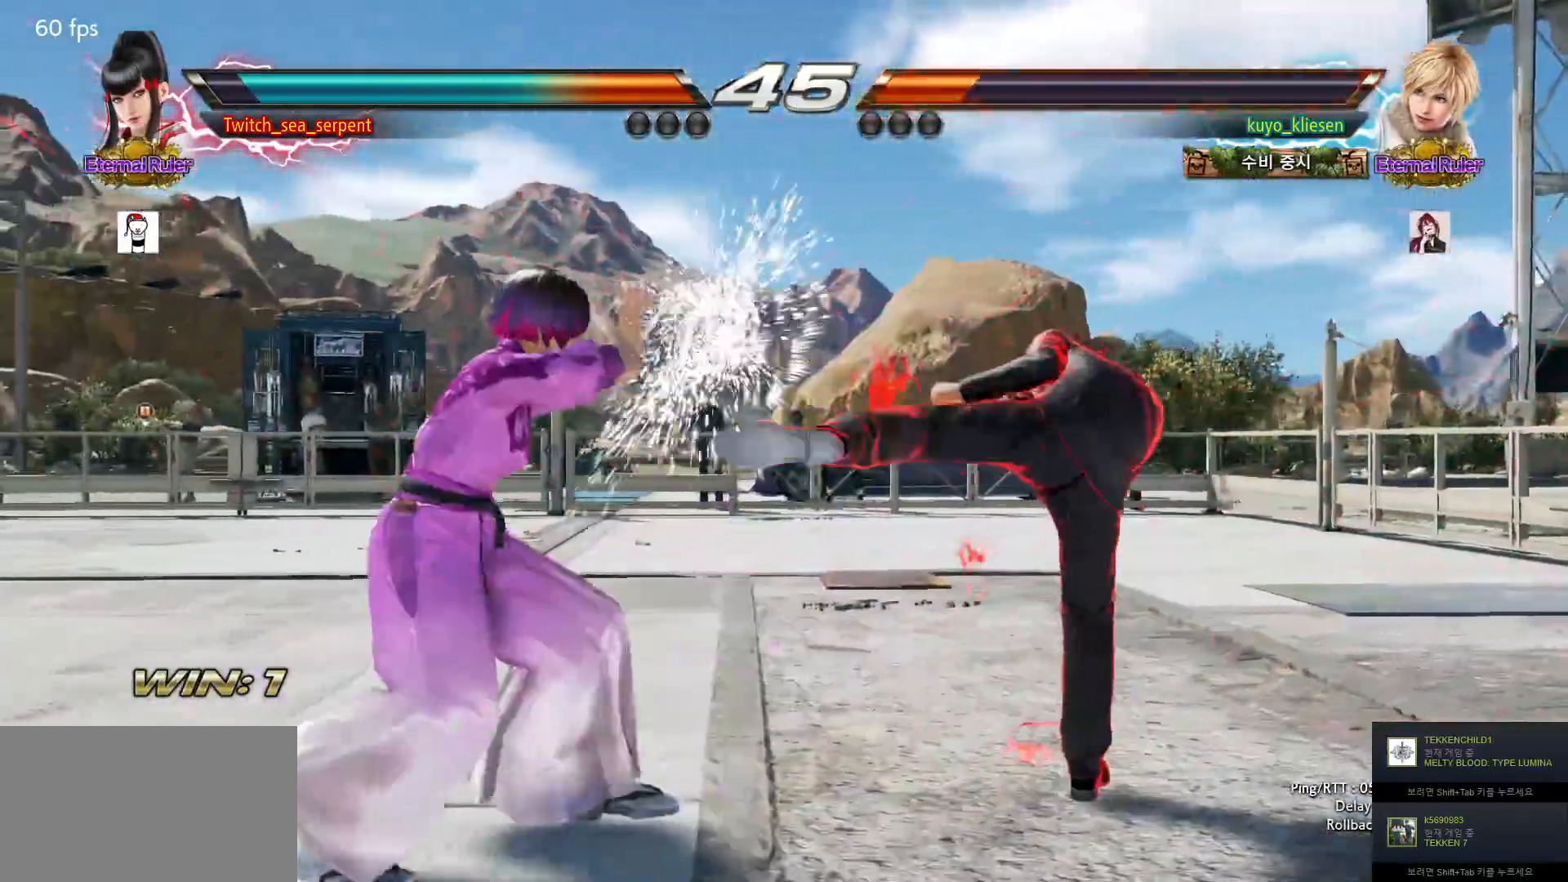
{"buttons": [], "left_stick": "center", "events": [[50, "CIRCLE", "up"], [100, "left_stick", "center"]]}
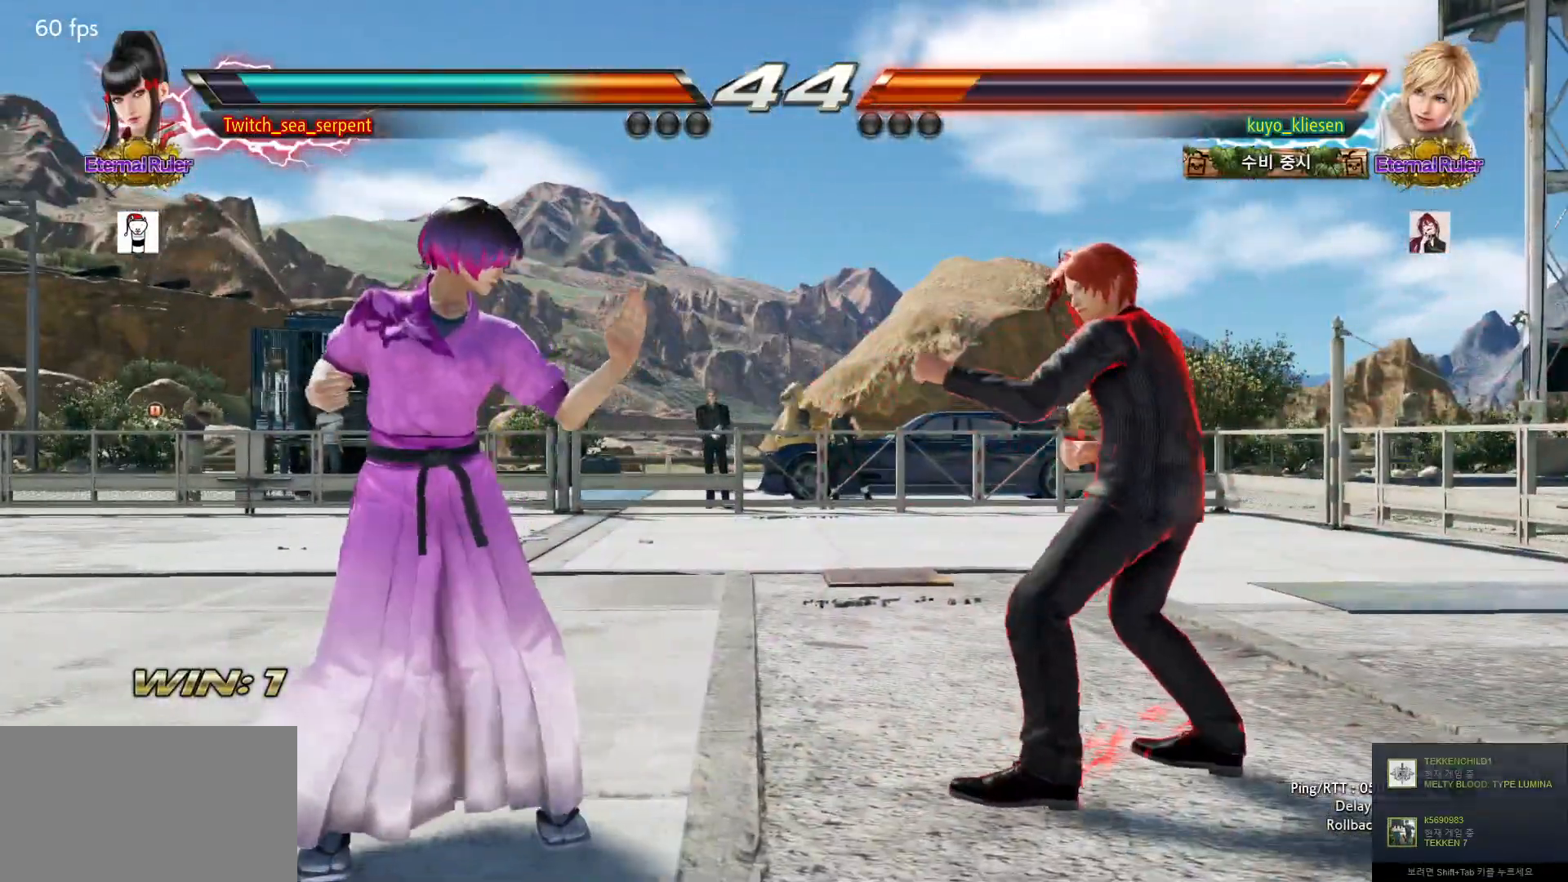
{"buttons": ["CIRCLE"], "left_stick": "down-left", "events": [[50, "left_stick", "left"], [150, "left_stick", "center"], [417, "left_stick", "down-left"], [450, "CIRCLE", "down"]]}
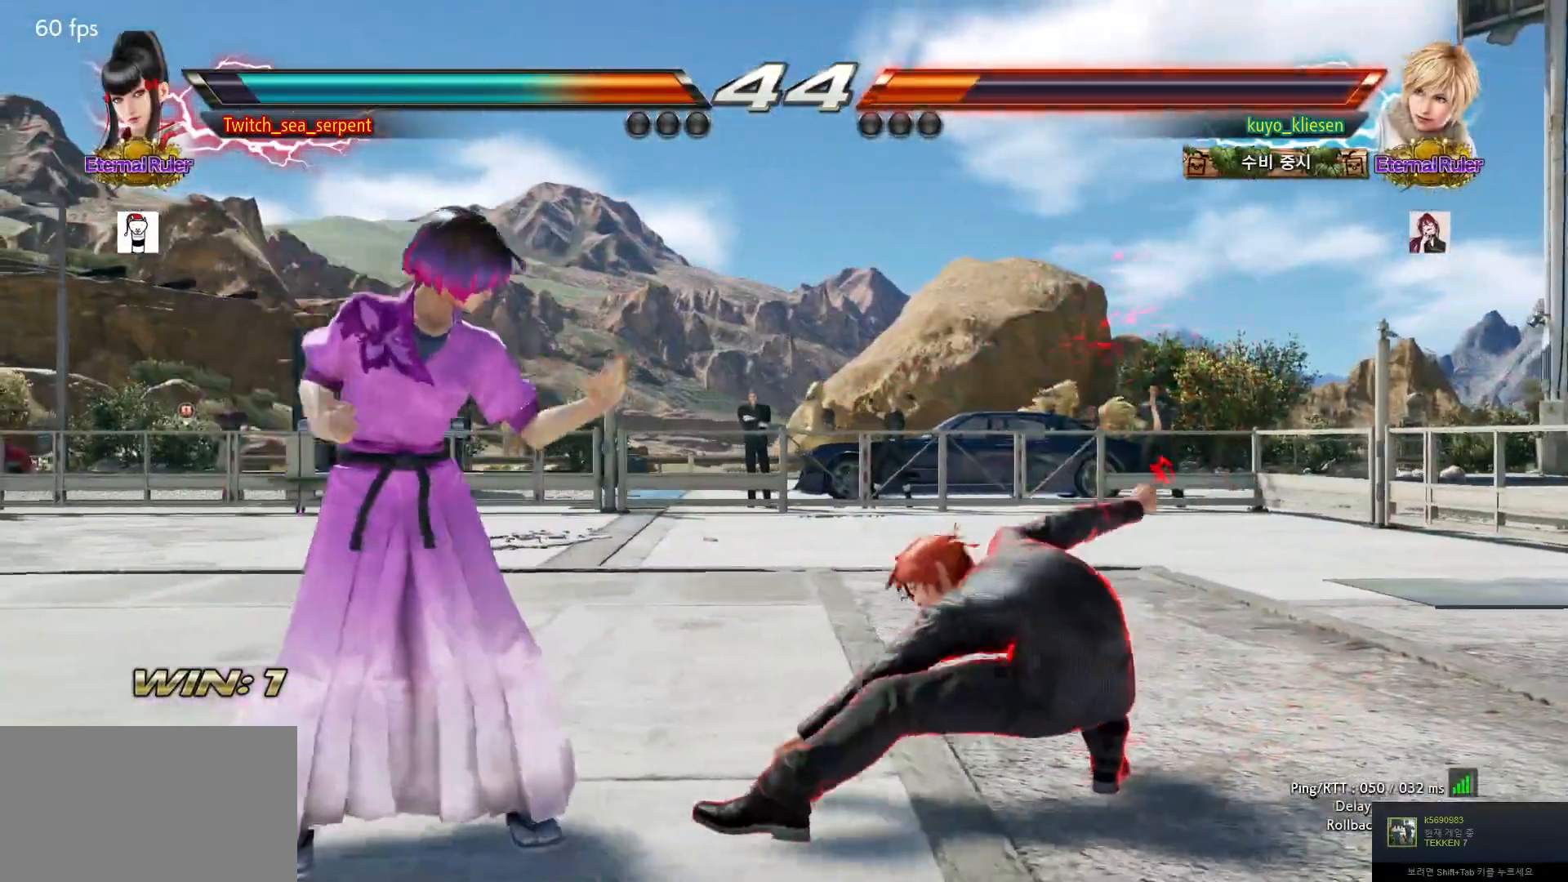
{"buttons": [], "left_stick": "left", "events": [[100, "CIRCLE", "up"], [133, "left_stick", "center"], [200, "left_stick", "left"]]}
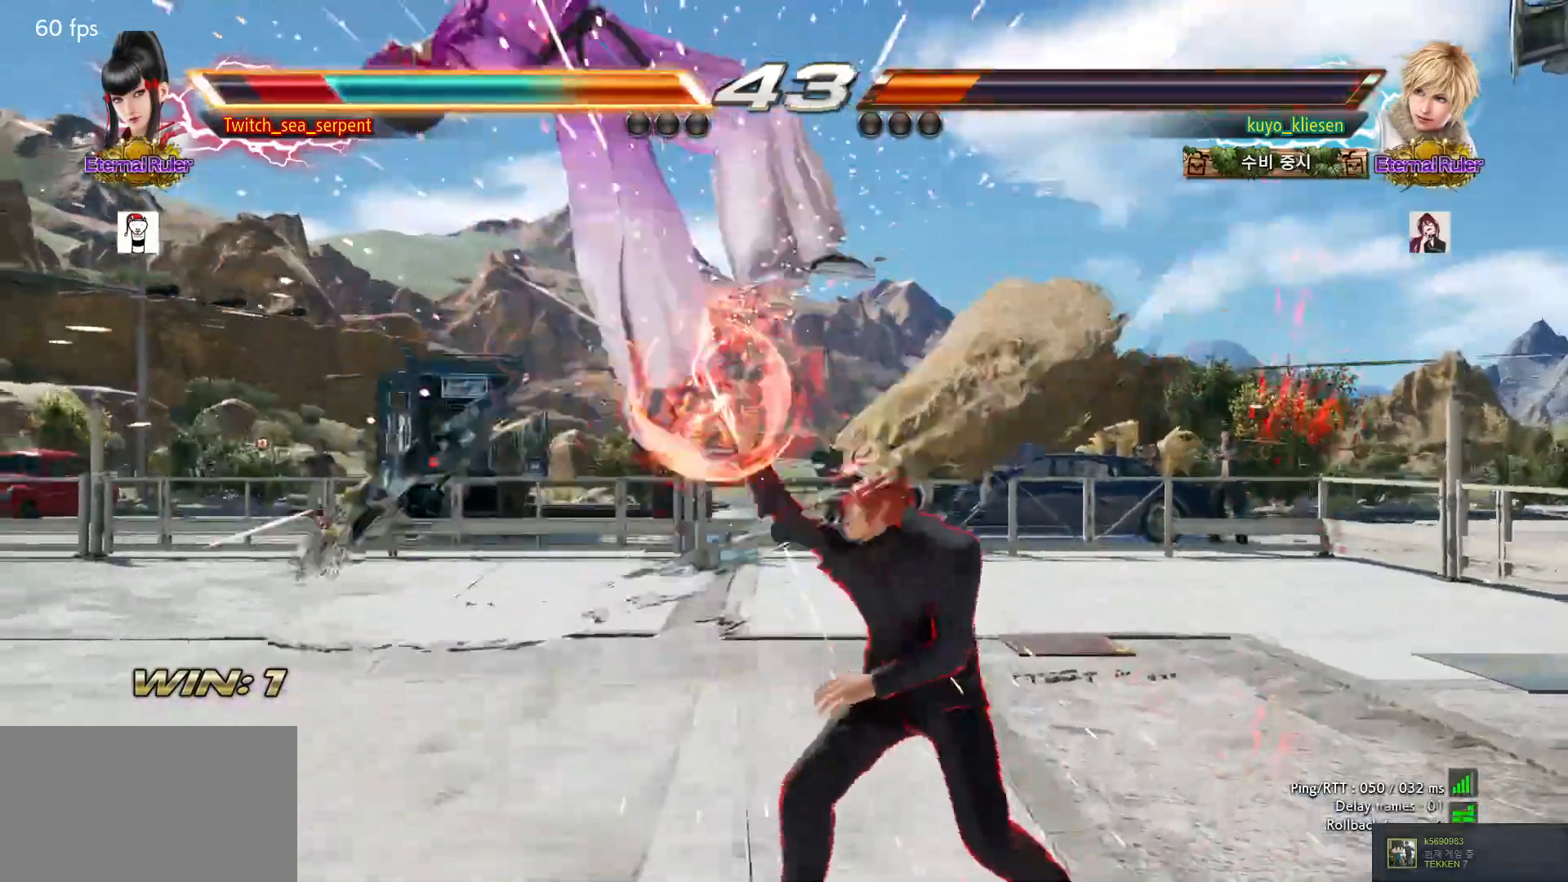
{"buttons": [], "left_stick": "center", "events": [[150, "left_stick", "center"]]}
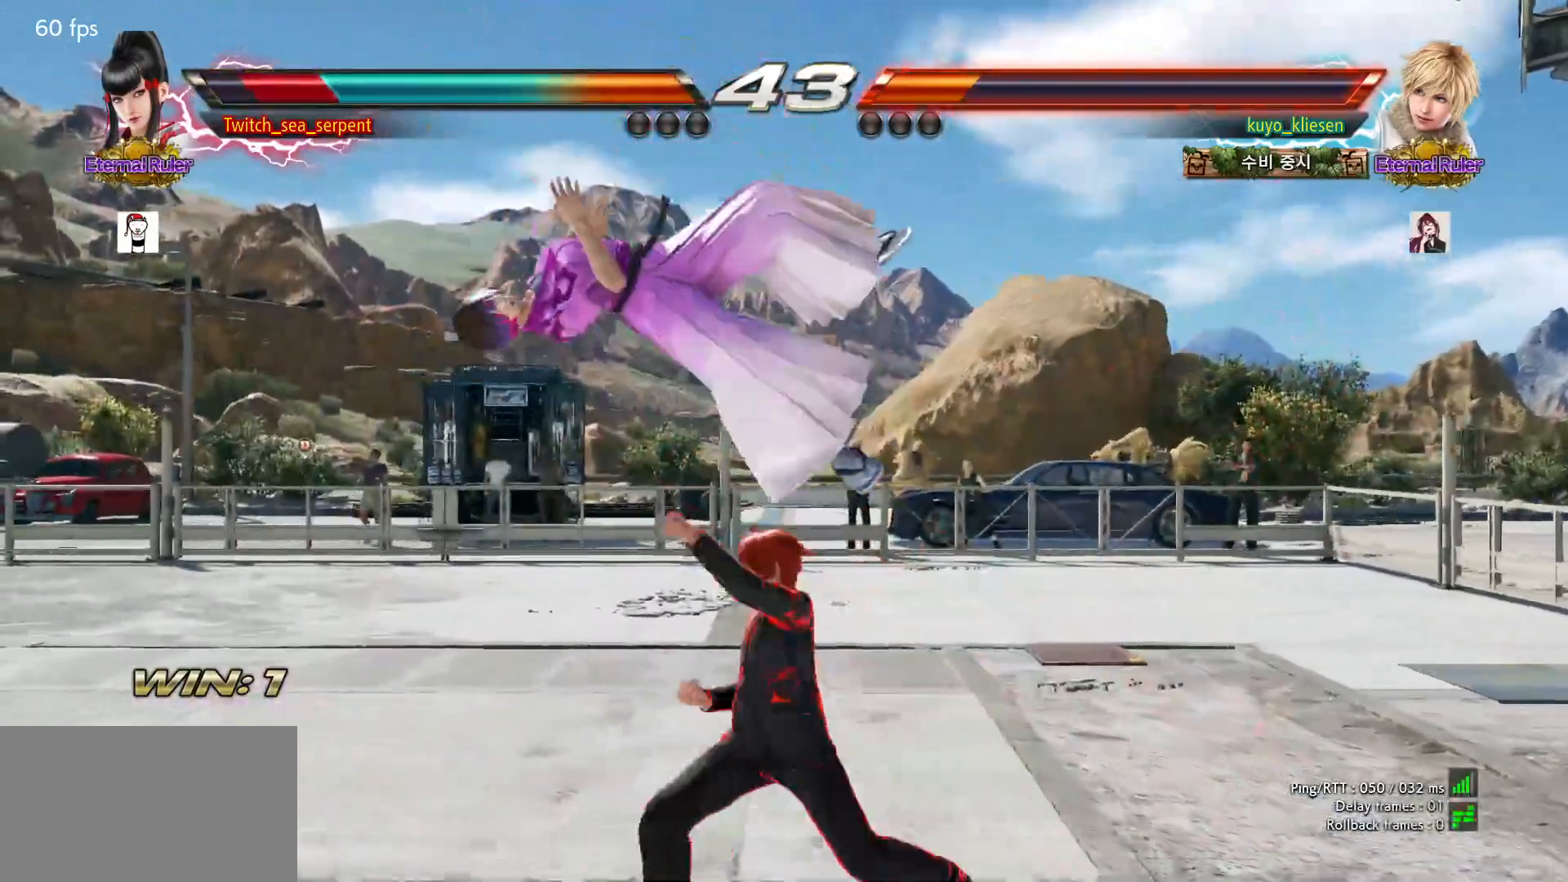
{"buttons": [], "left_stick": "center", "events": []}
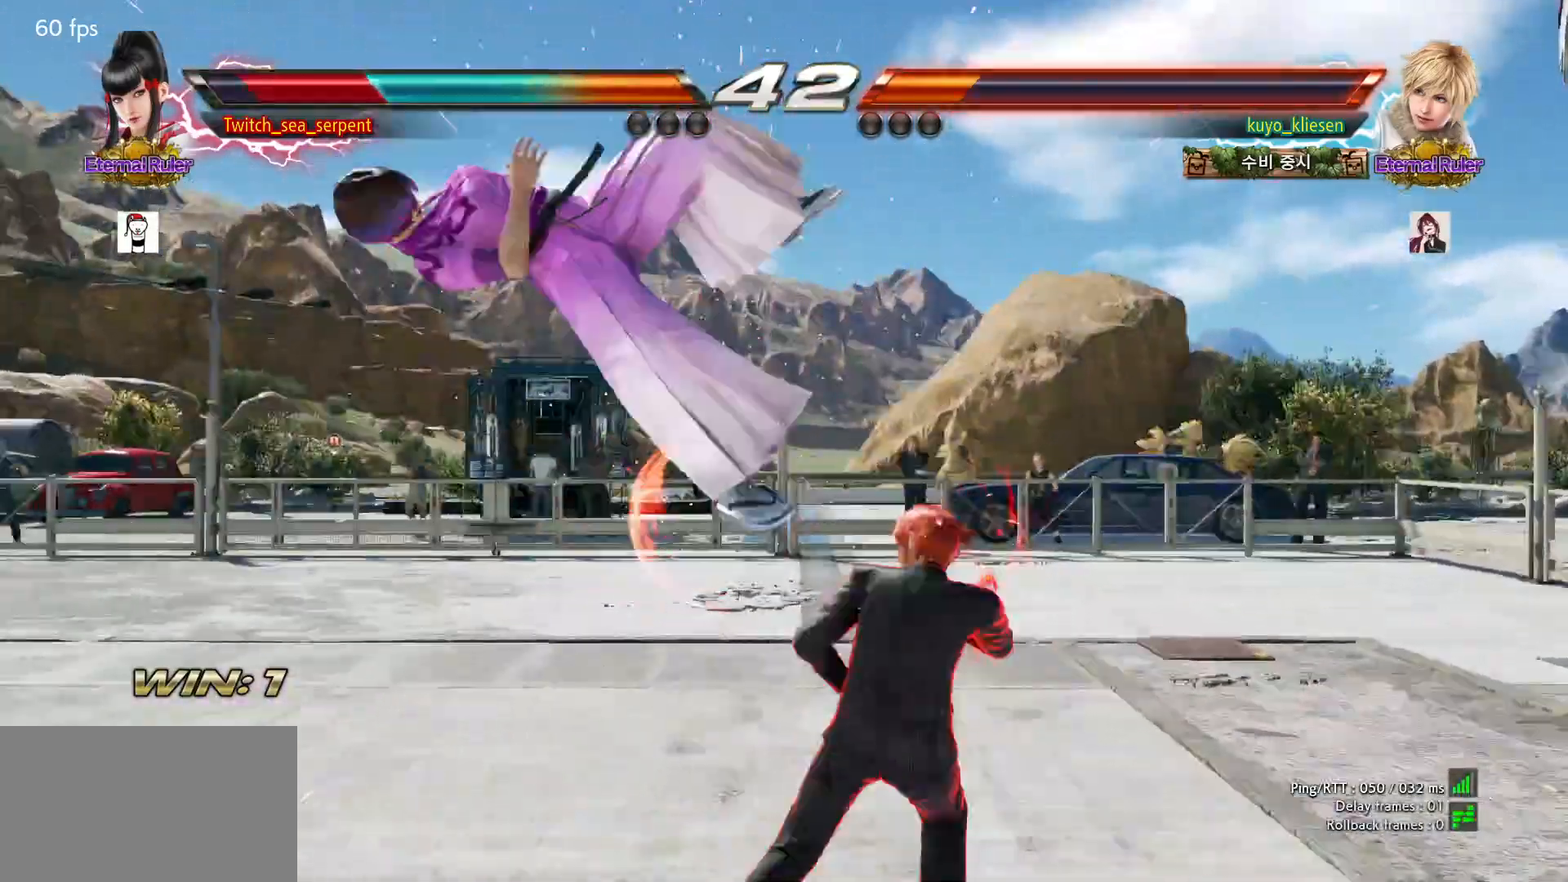
{"buttons": [], "left_stick": "center", "events": []}
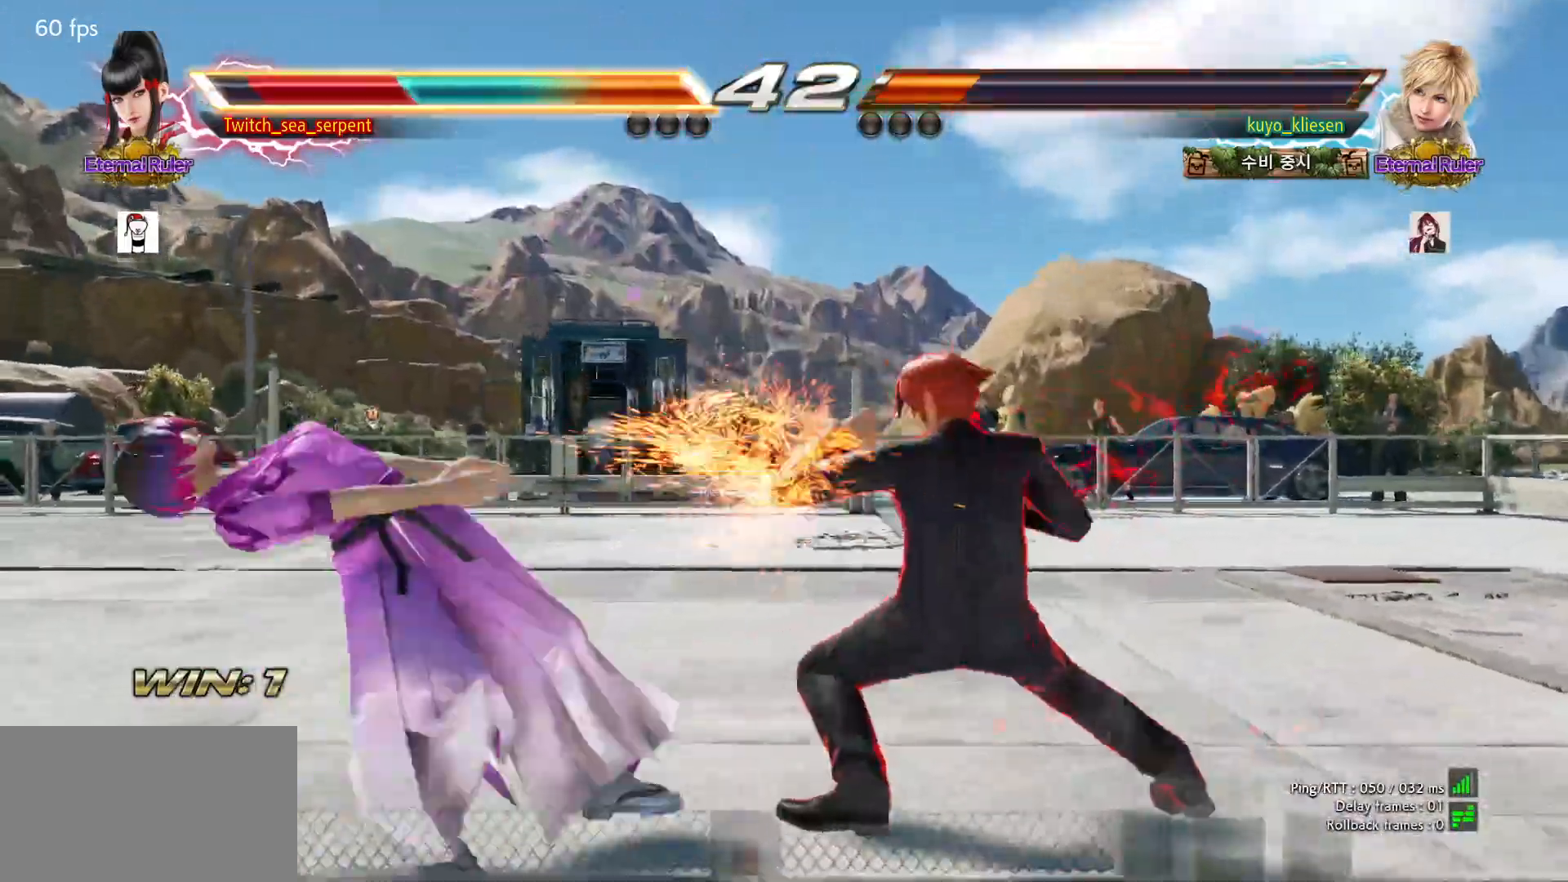
{"buttons": [], "left_stick": "center", "events": []}
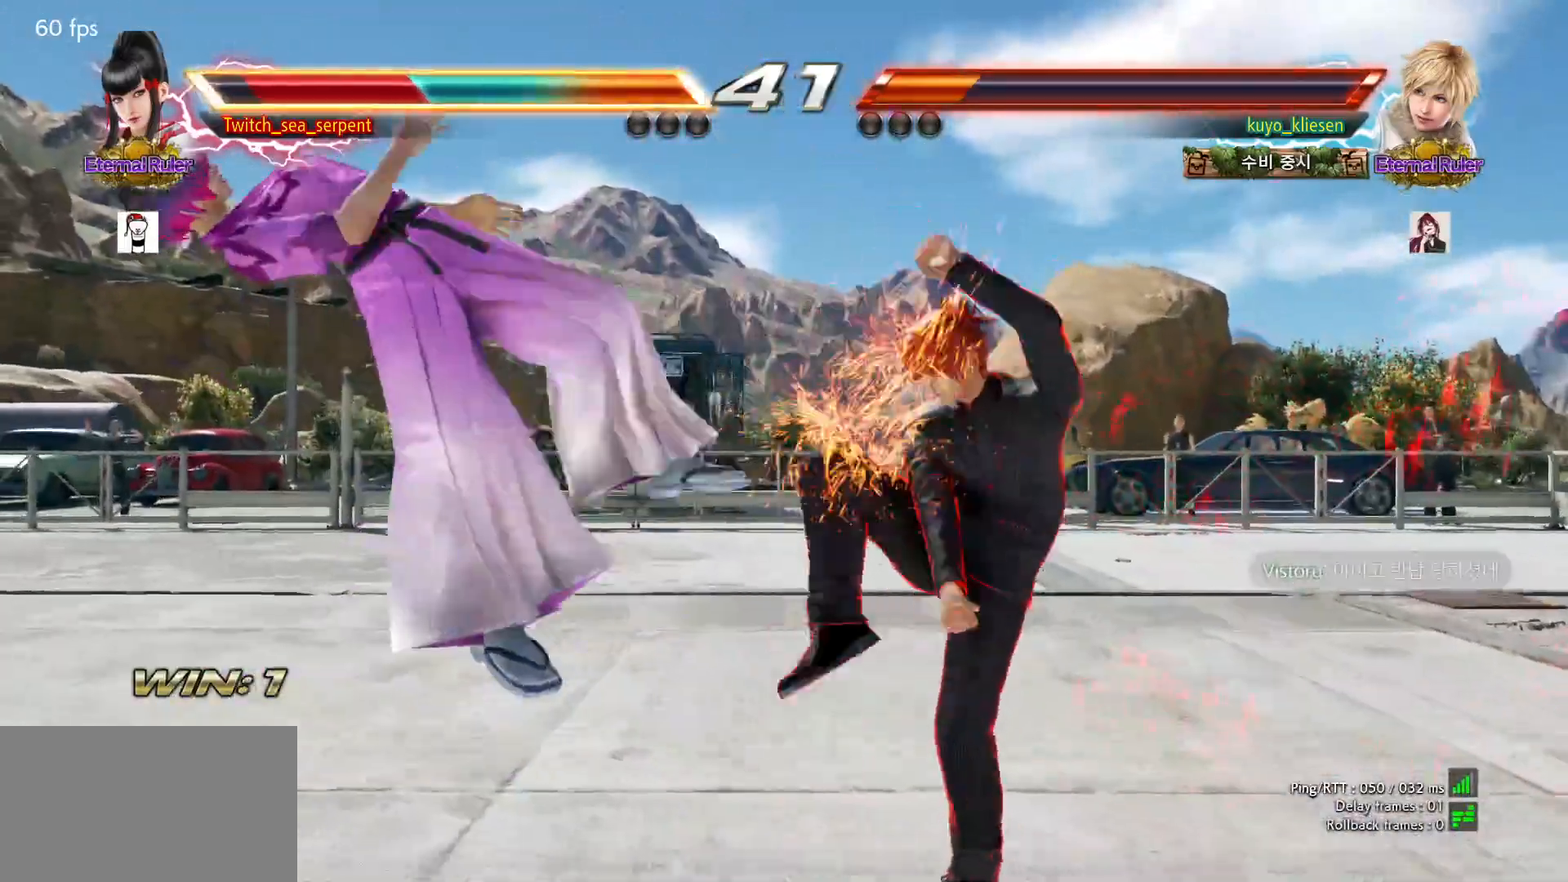
{"buttons": [], "left_stick": "center", "events": []}
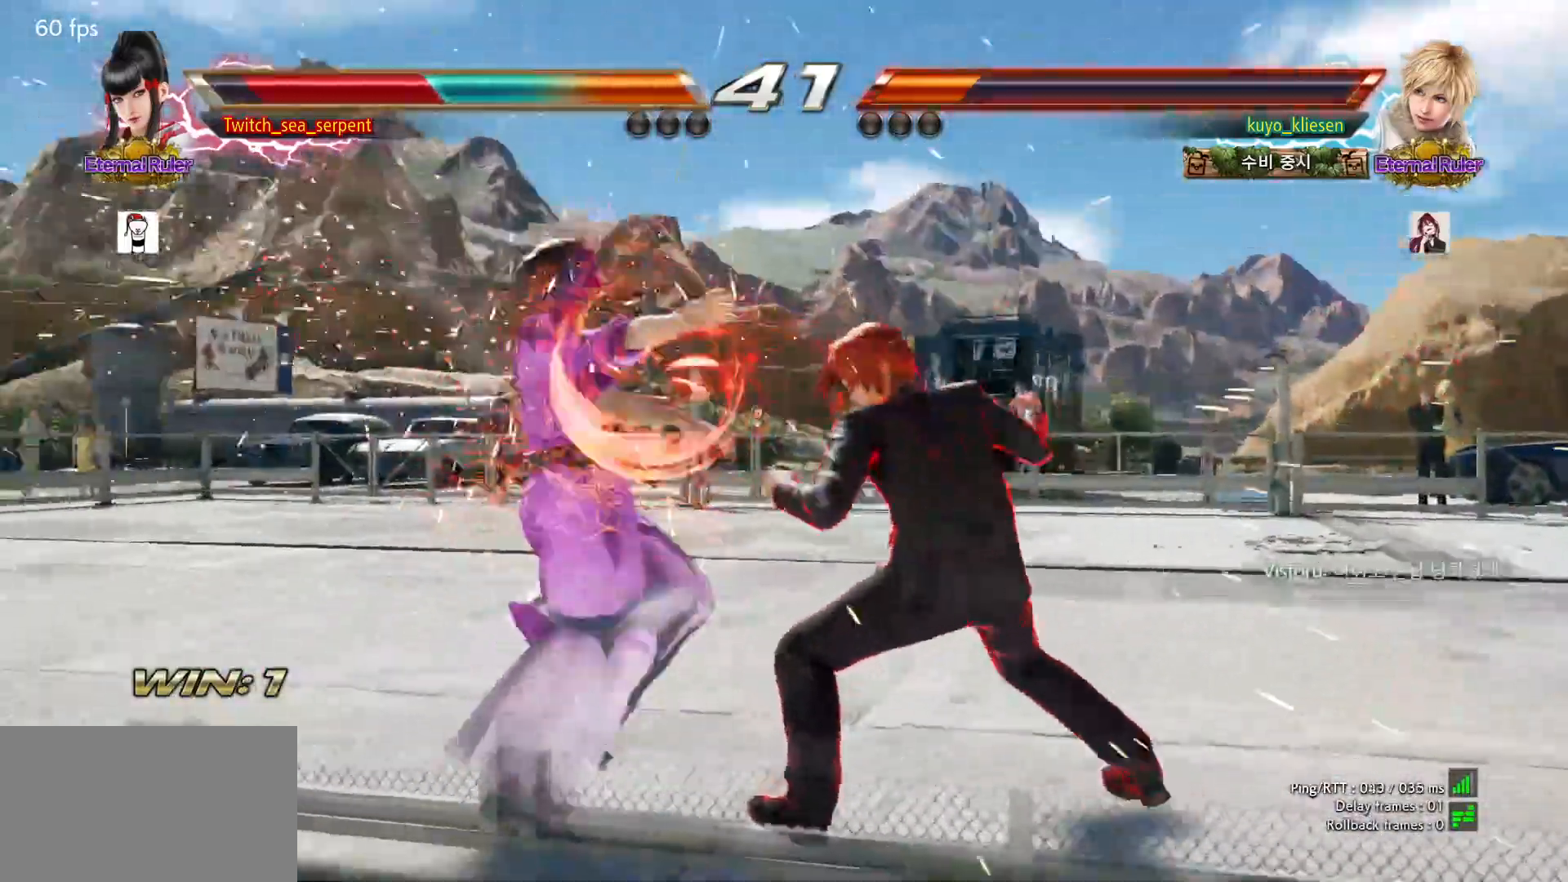
{"buttons": [], "left_stick": "center", "events": []}
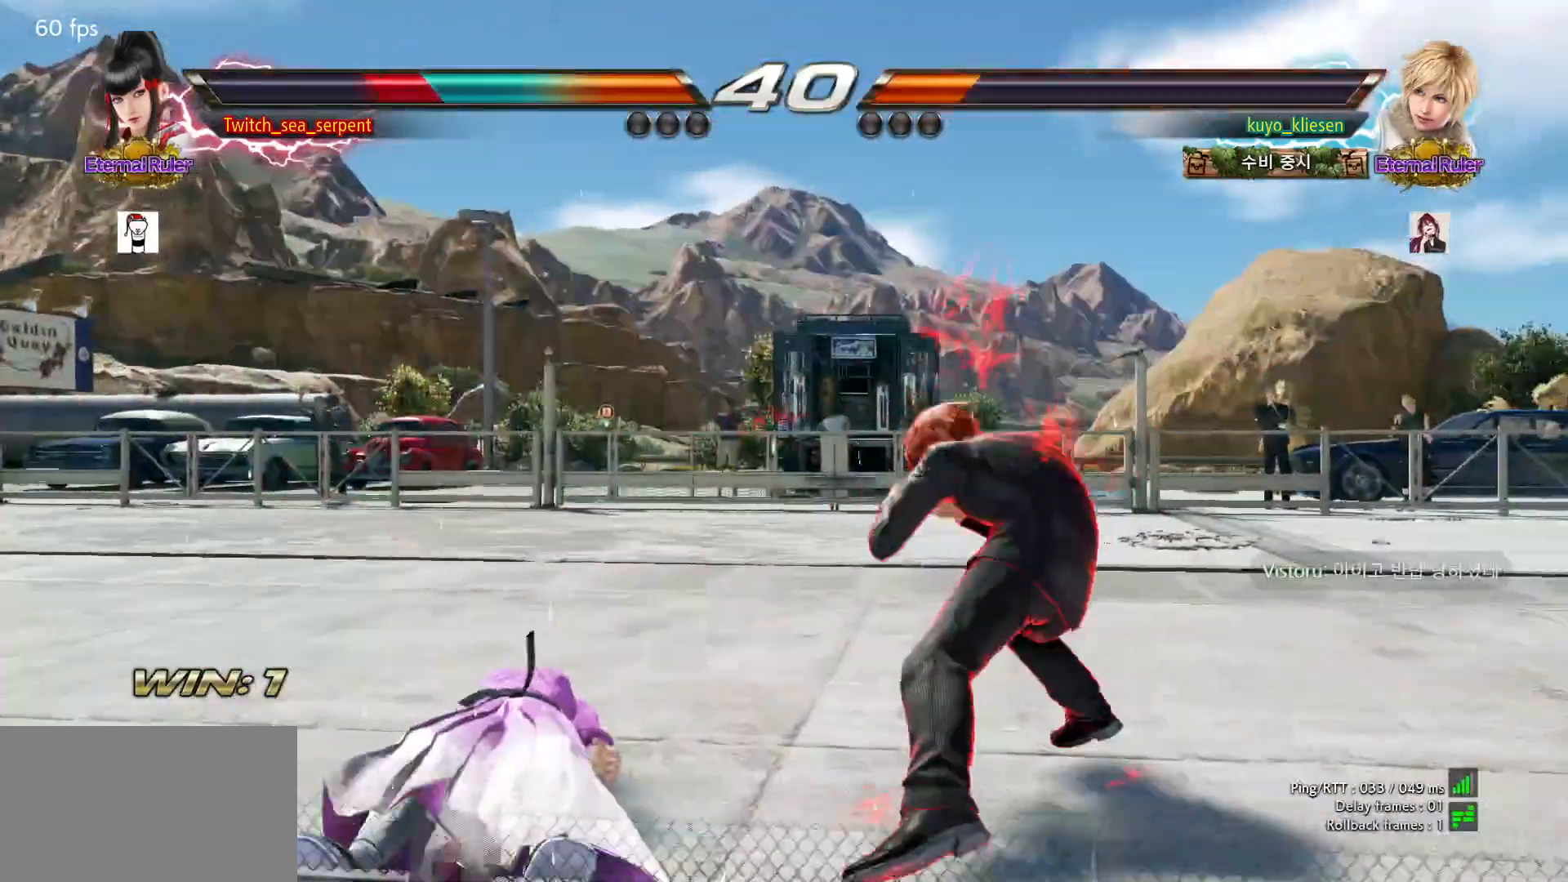
{"buttons": [], "left_stick": "center", "events": []}
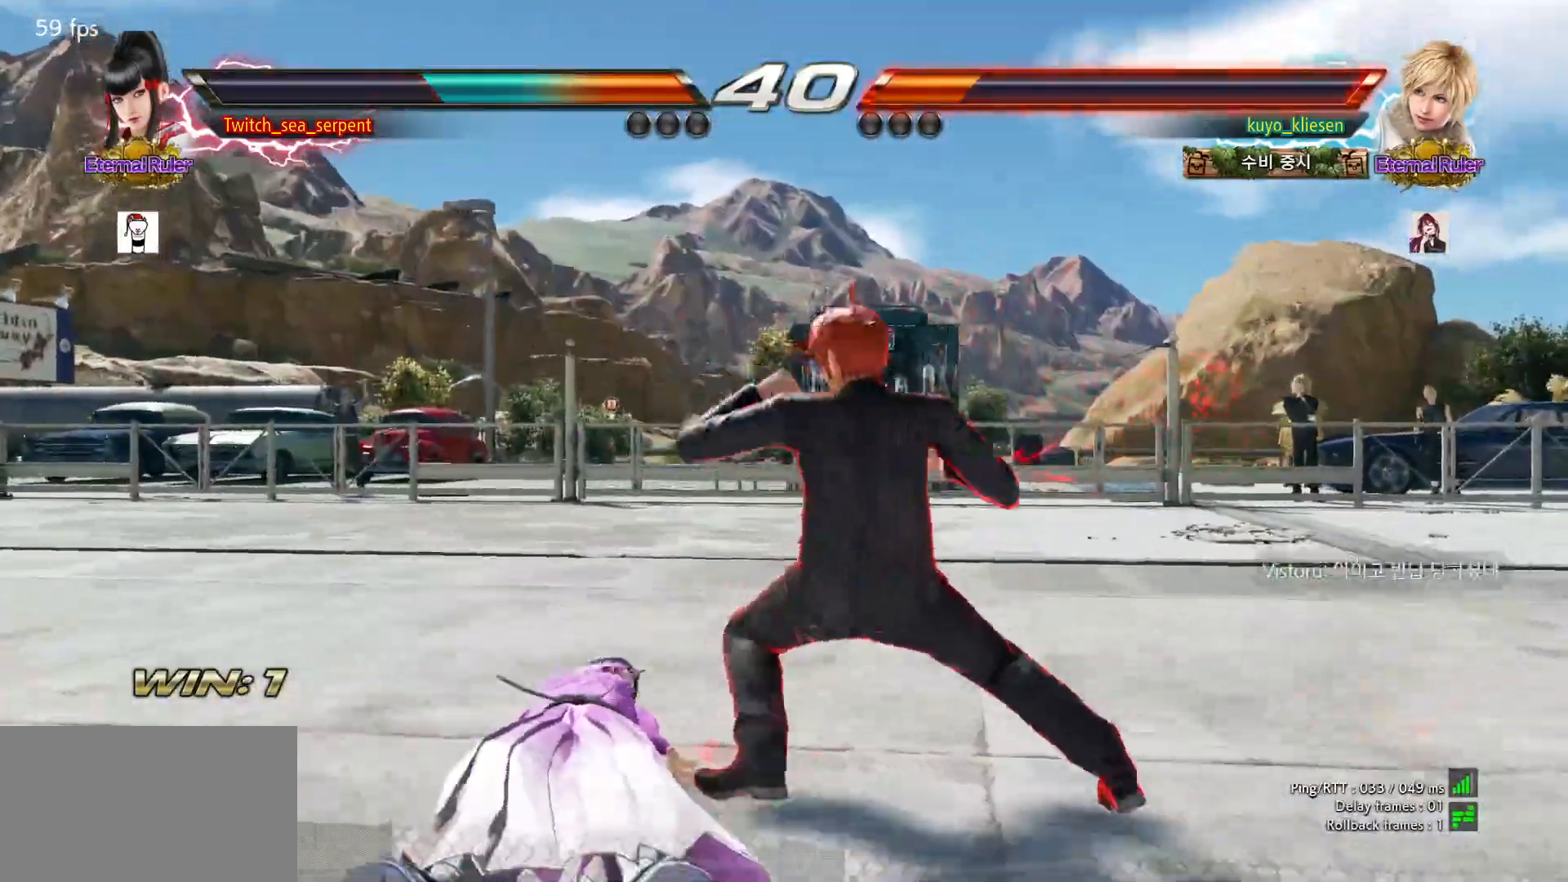
{"buttons": [], "left_stick": "center", "events": []}
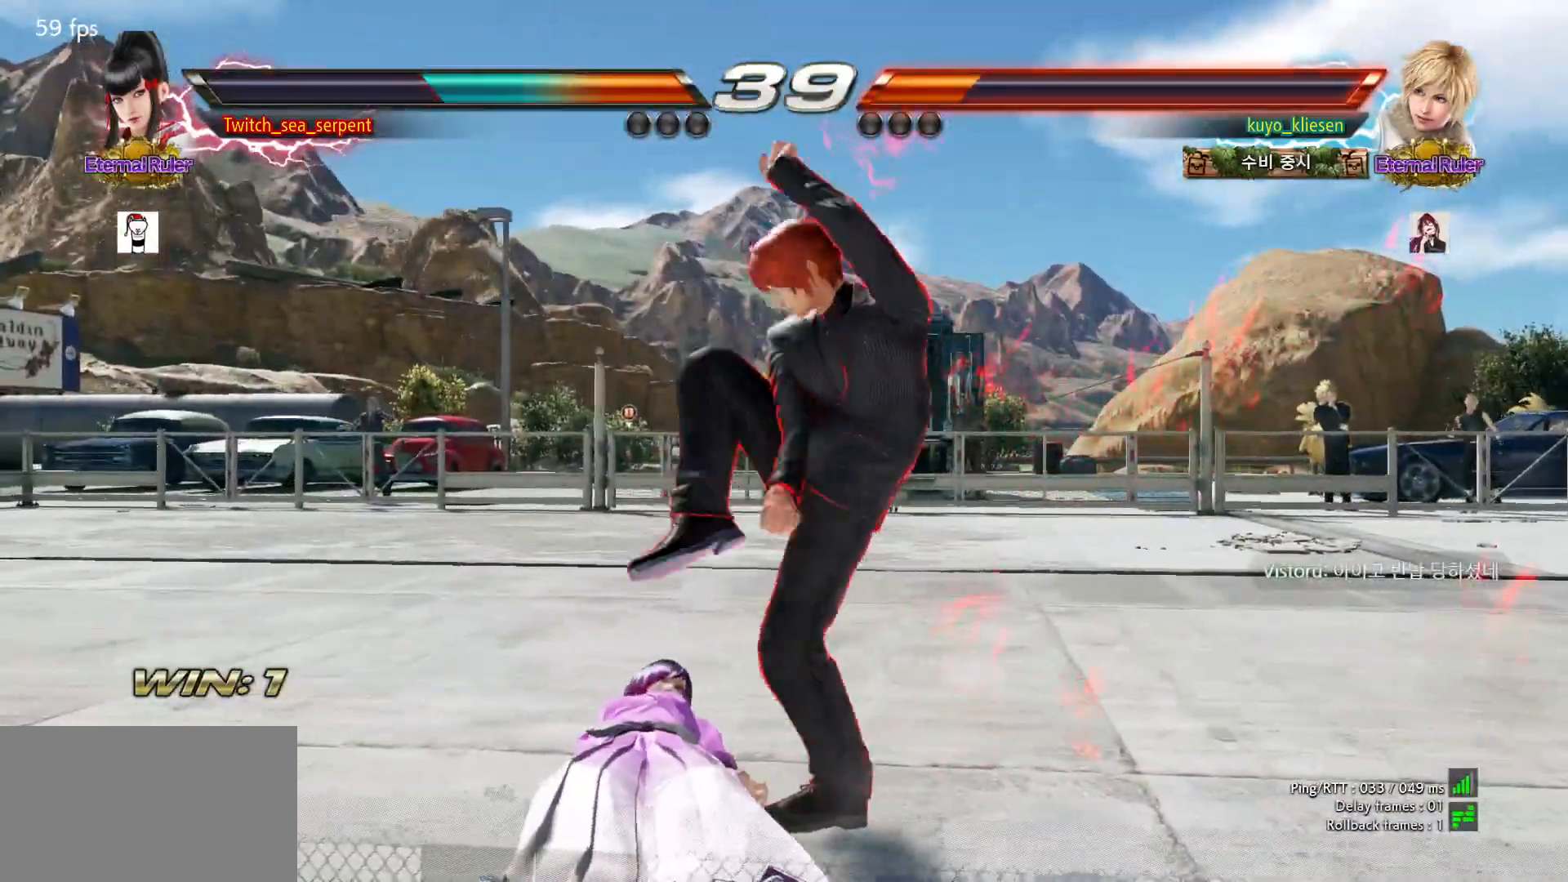
{"buttons": [], "left_stick": "center", "events": []}
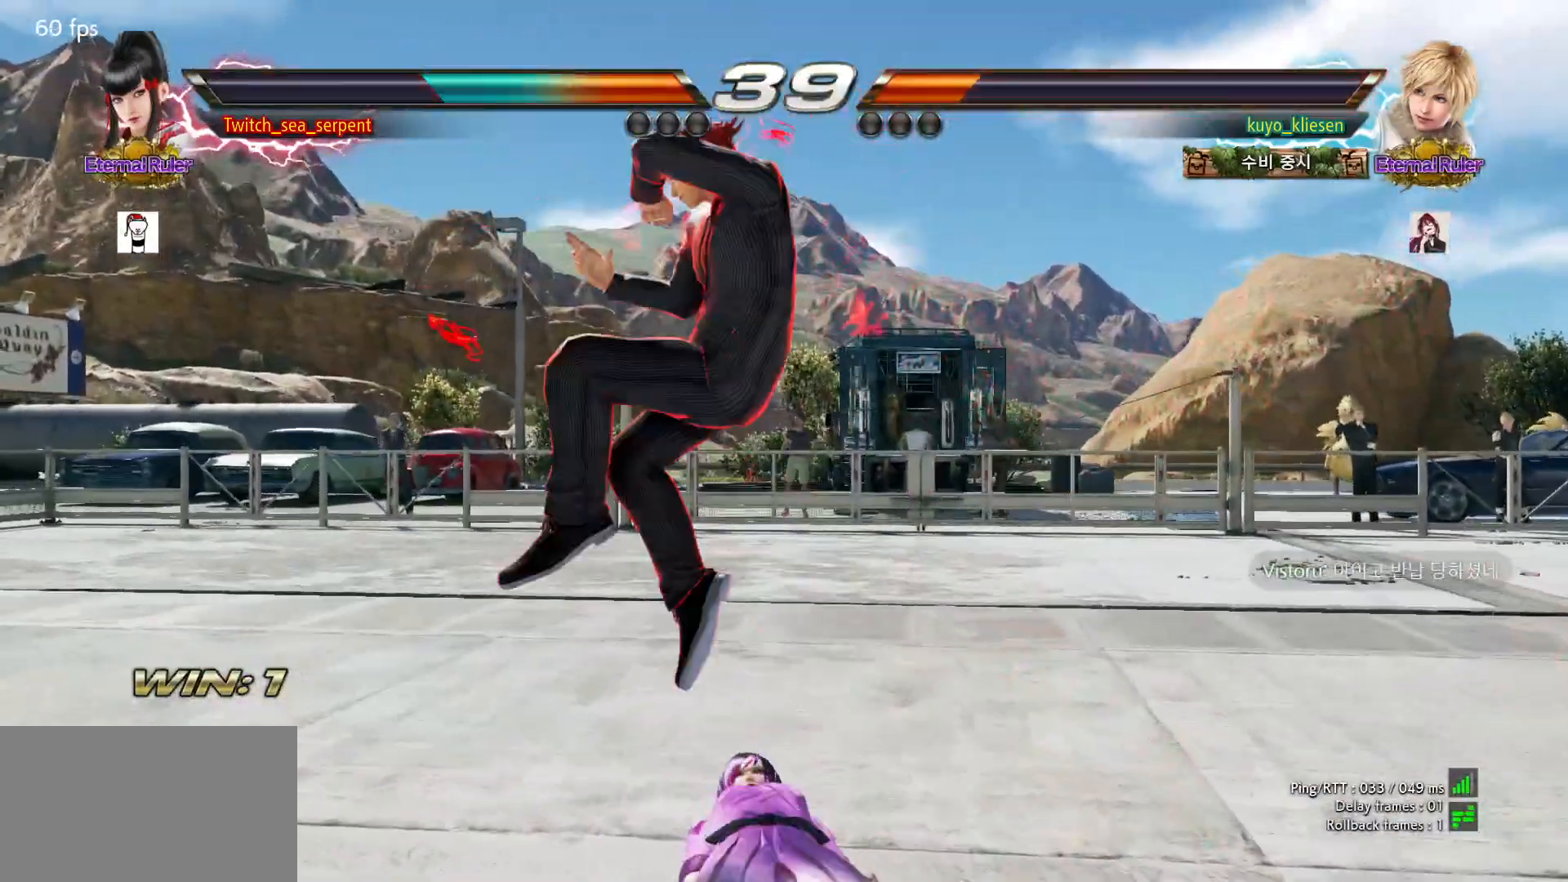
{"buttons": ["CIRCLE"], "left_stick": "center", "events": [[33, "CIRCLE", "down"], [67, "CIRCLE", "up"], [167, "CIRCLE", "down"], [217, "CIRCLE", "up"], [300, "CIRCLE", "down"], [383, "CIRCLE", "up"], [433, "CIRCLE", "down"]]}
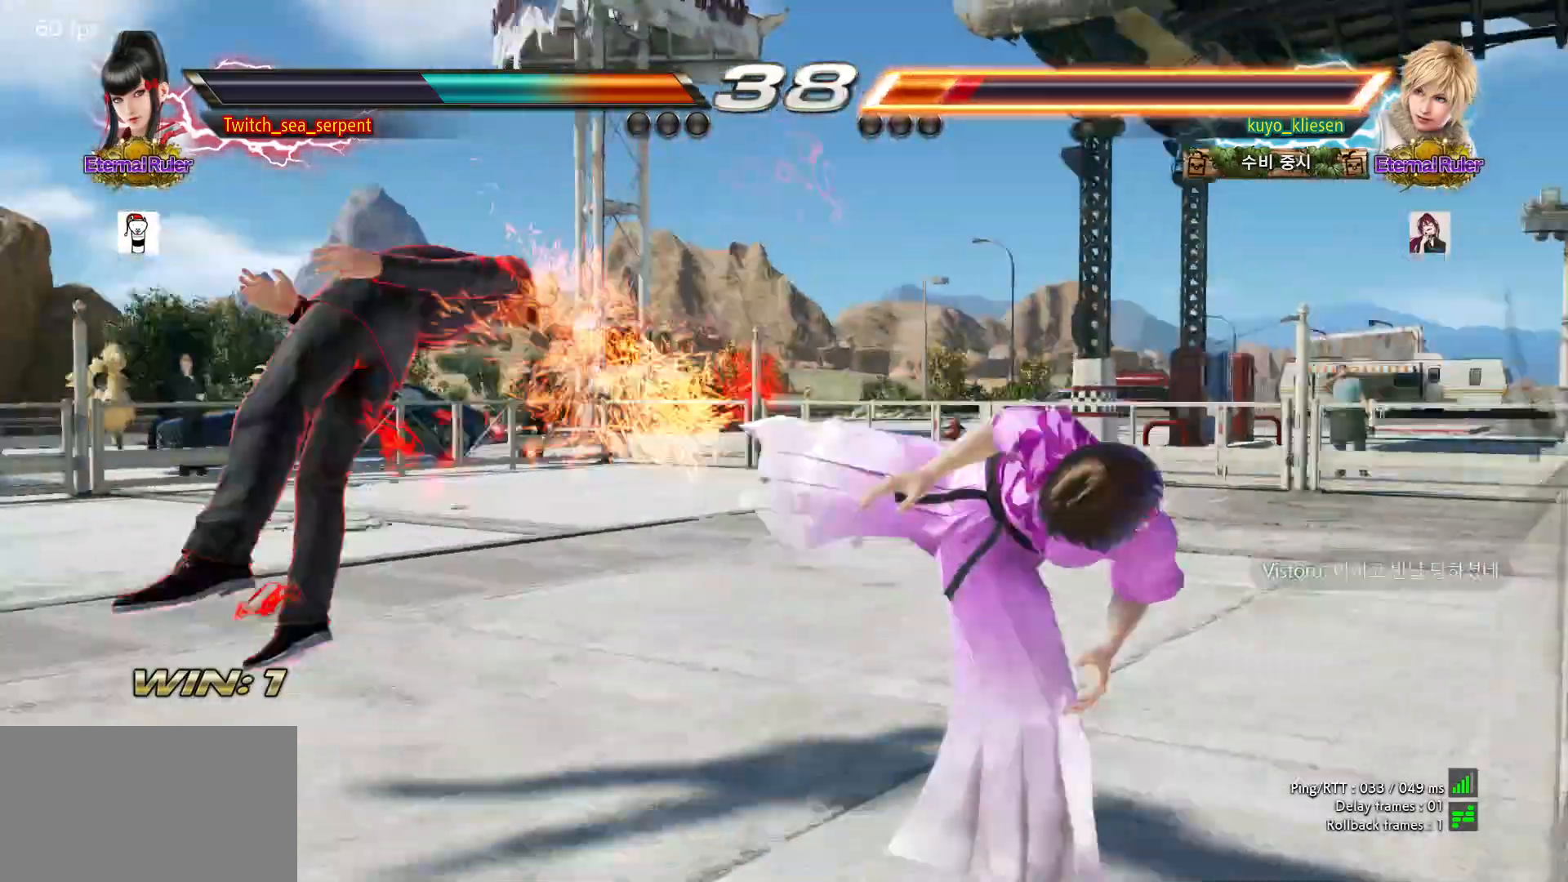
{"buttons": [], "left_stick": "left", "events": [[167, "CIRCLE", "up"], [400, "left_stick", "left"]]}
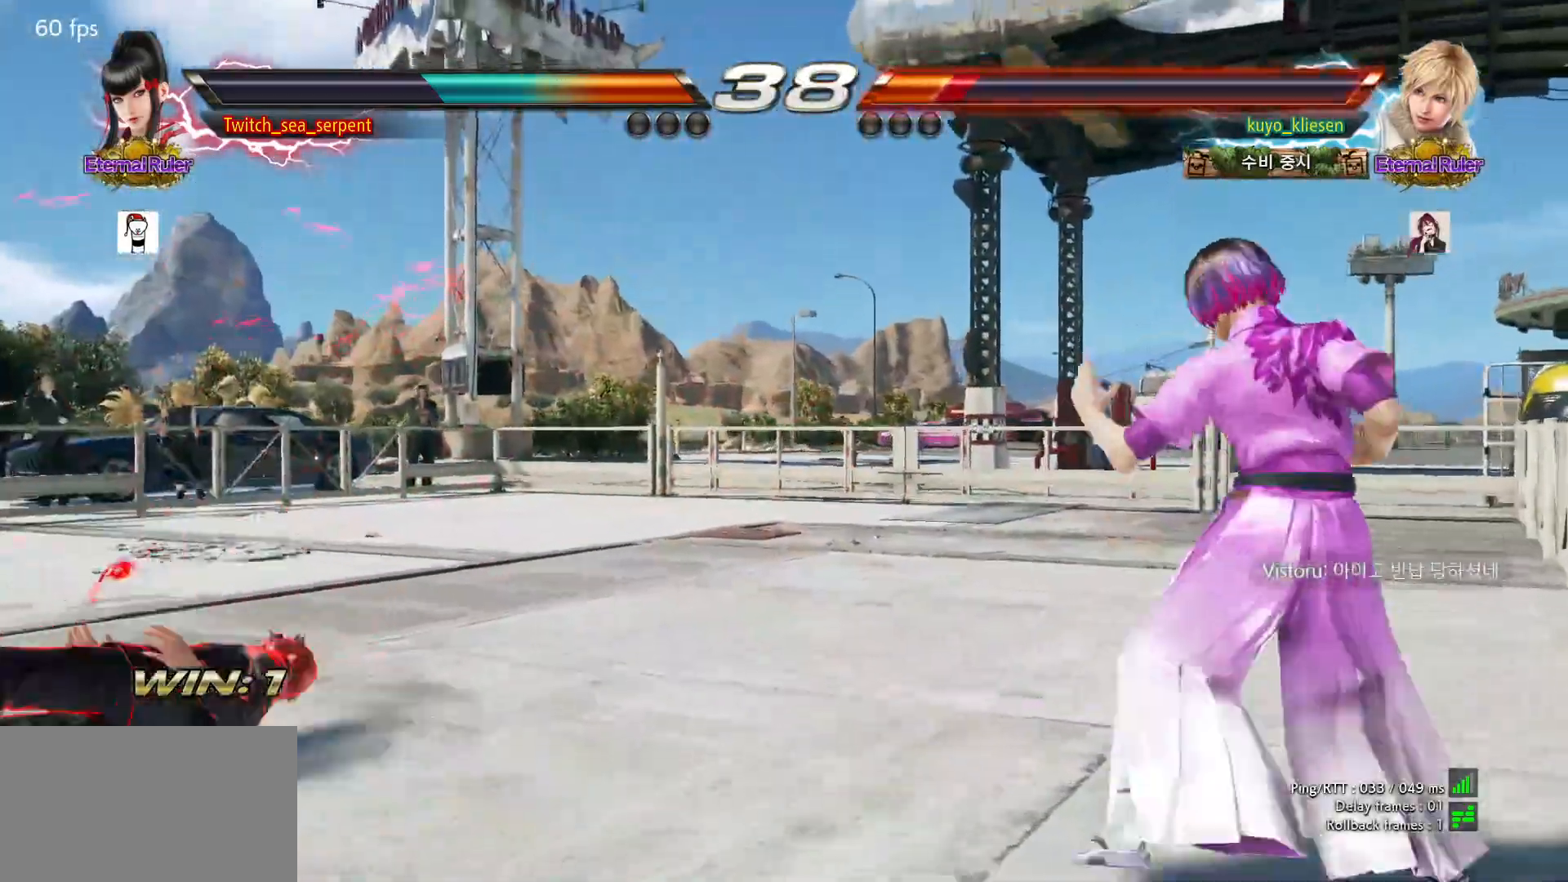
{"buttons": ["CROSS"], "left_stick": "center", "events": [[133, "CIRCLE", "down"], [133, "CROSS", "down"], [200, "left_stick", "center"], [283, "CROSS", "up"], [300, "CIRCLE", "up"], [467, "CROSS", "down"]]}
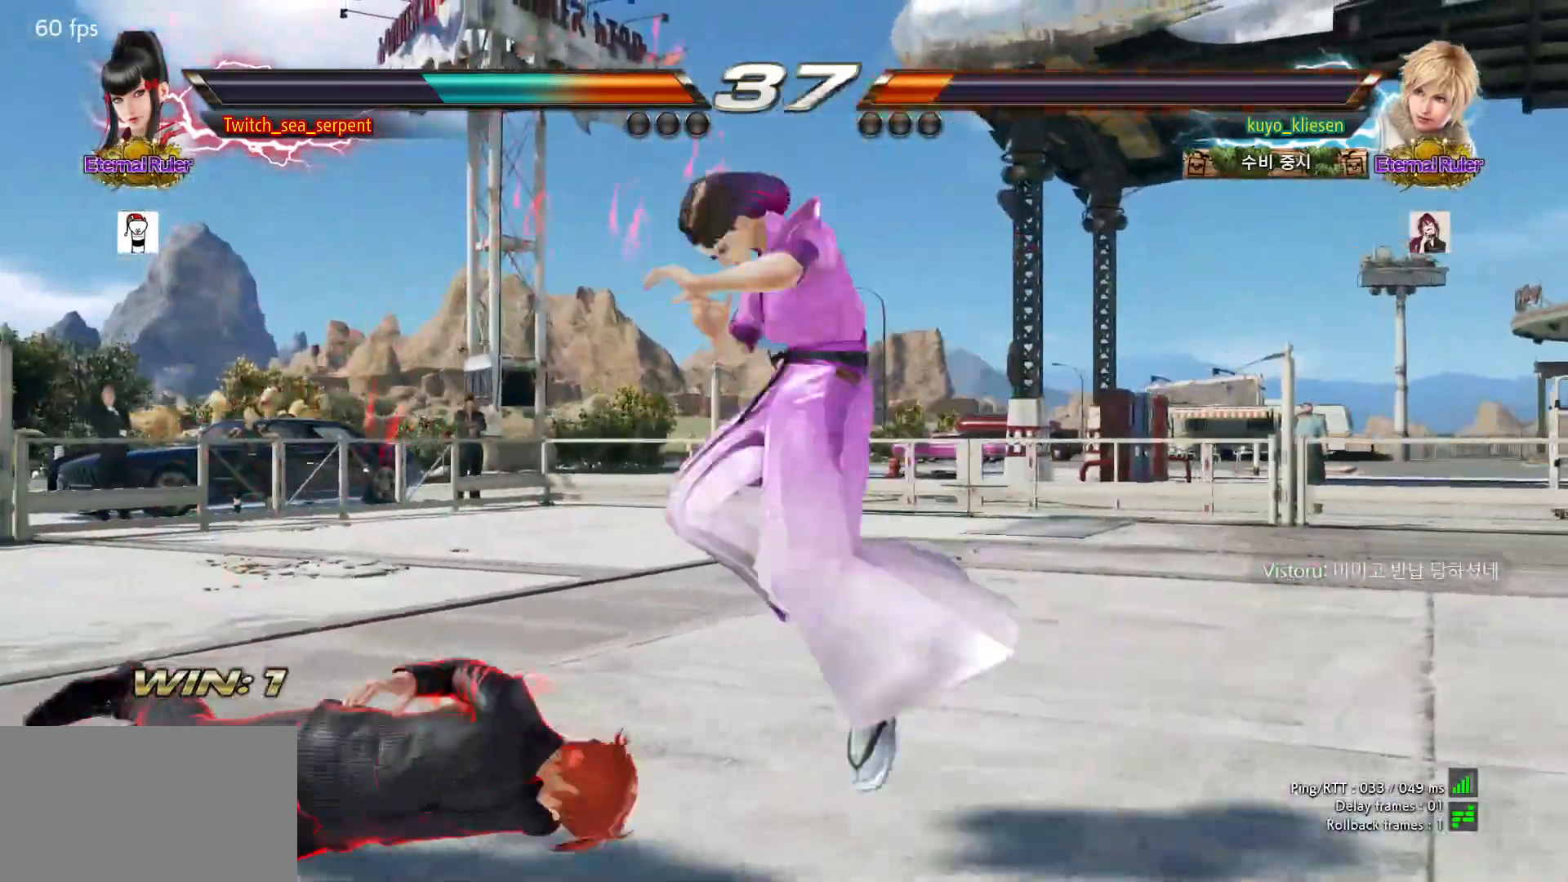
{"buttons": [], "left_stick": "center", "events": [[33, "CROSS", "up"]]}
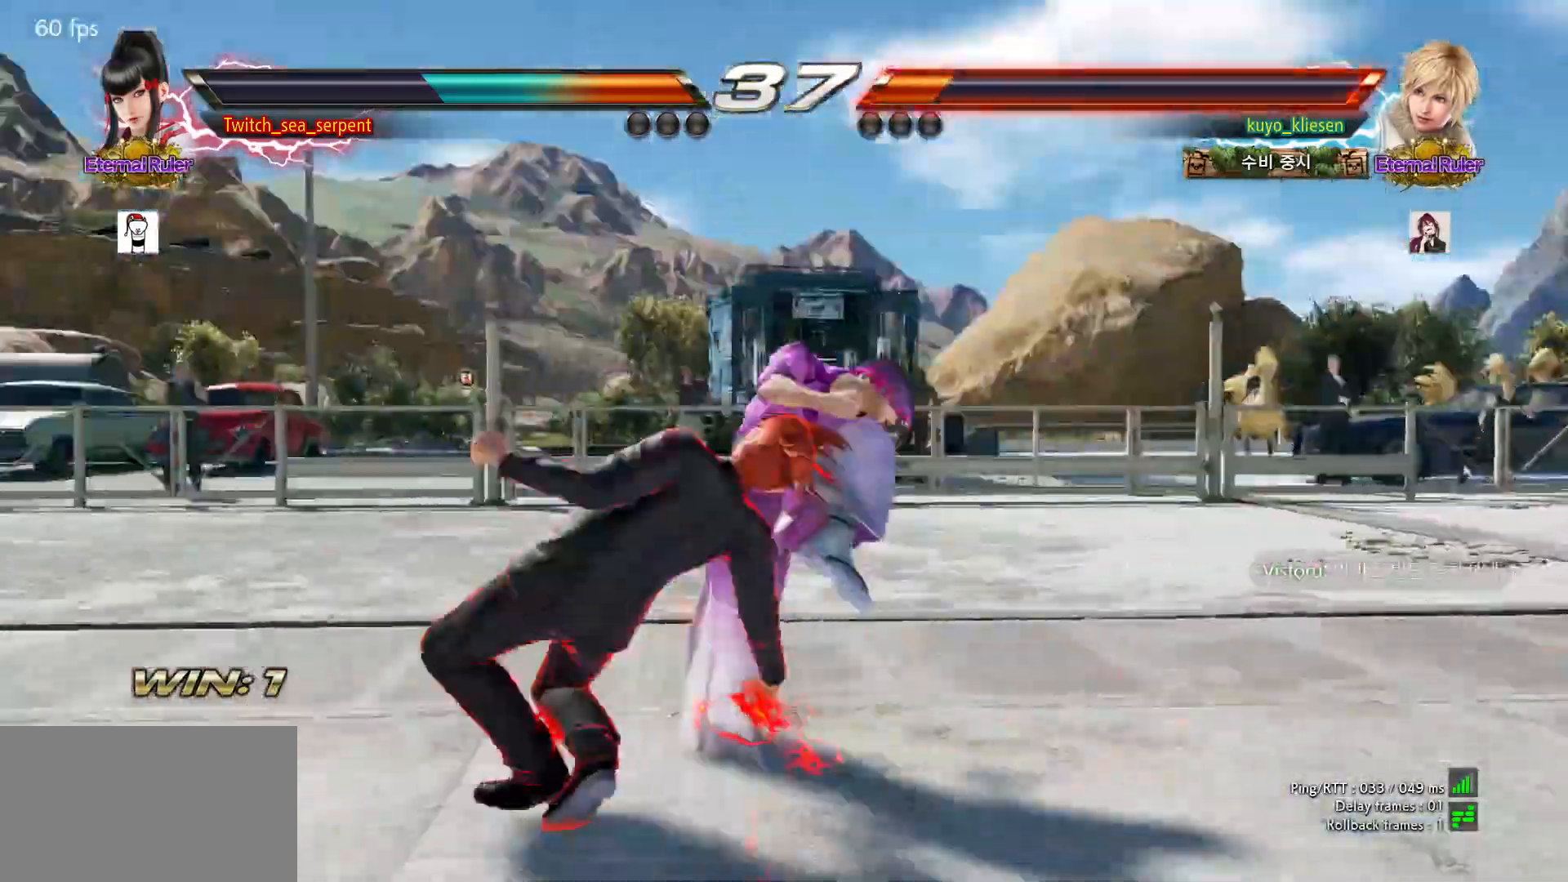
{"buttons": [], "left_stick": "down-right", "events": [[183, "left_stick", "down-right"]]}
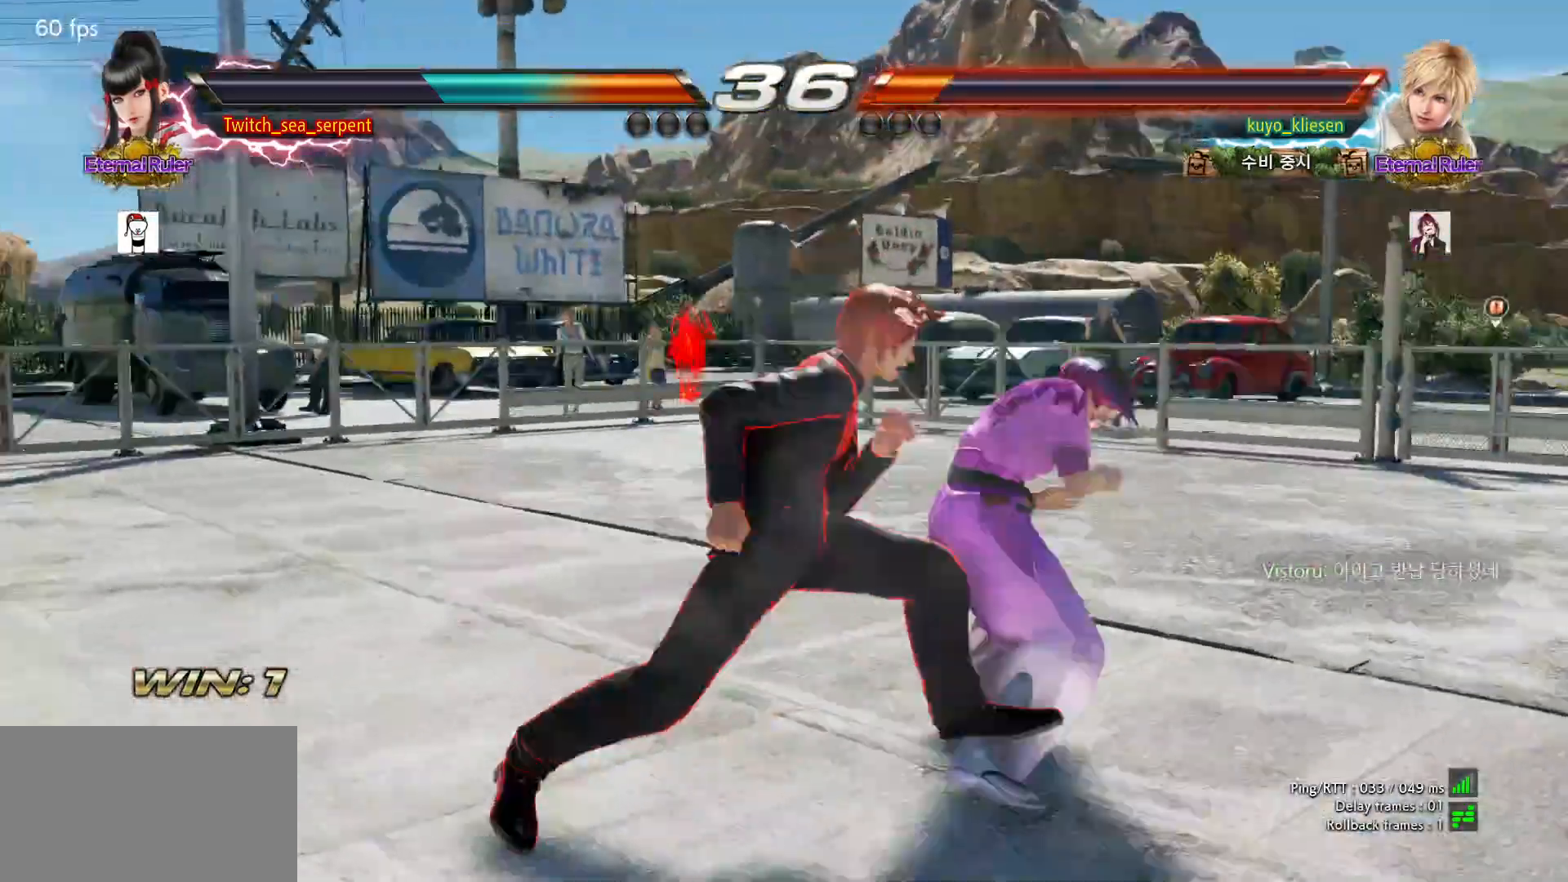
{"buttons": [], "left_stick": "down-right", "events": []}
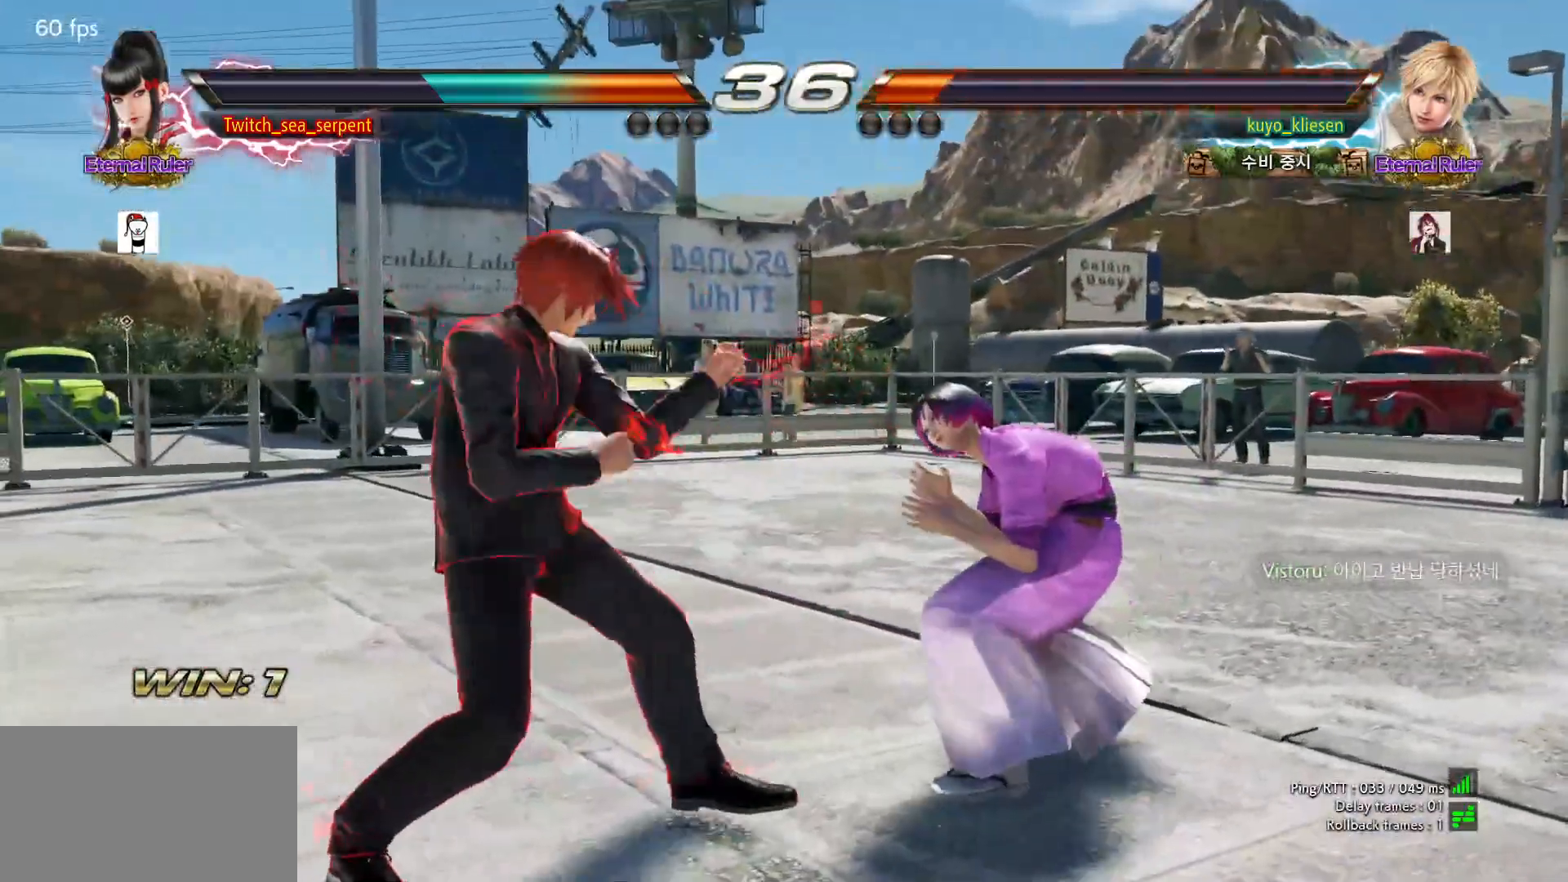
{"buttons": [], "left_stick": "center", "events": [[333, "left_stick", "center"], [433, "left_stick", "right"], [500, "left_stick", "center"]]}
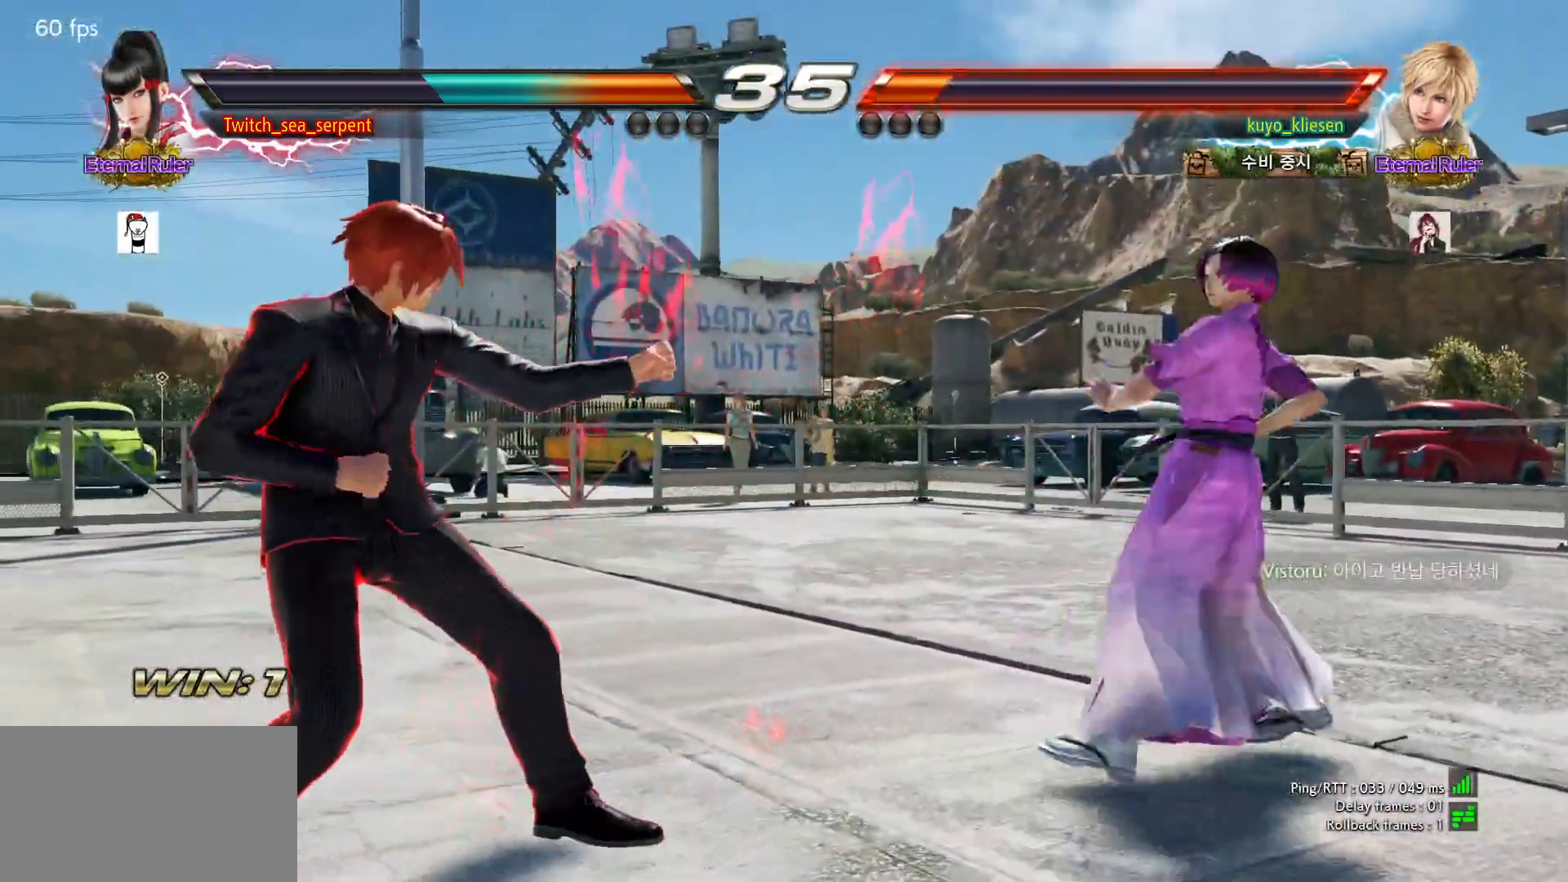
{"buttons": [], "left_stick": "center", "events": [[50, "left_stick", "right"], [150, "left_stick", "center"]]}
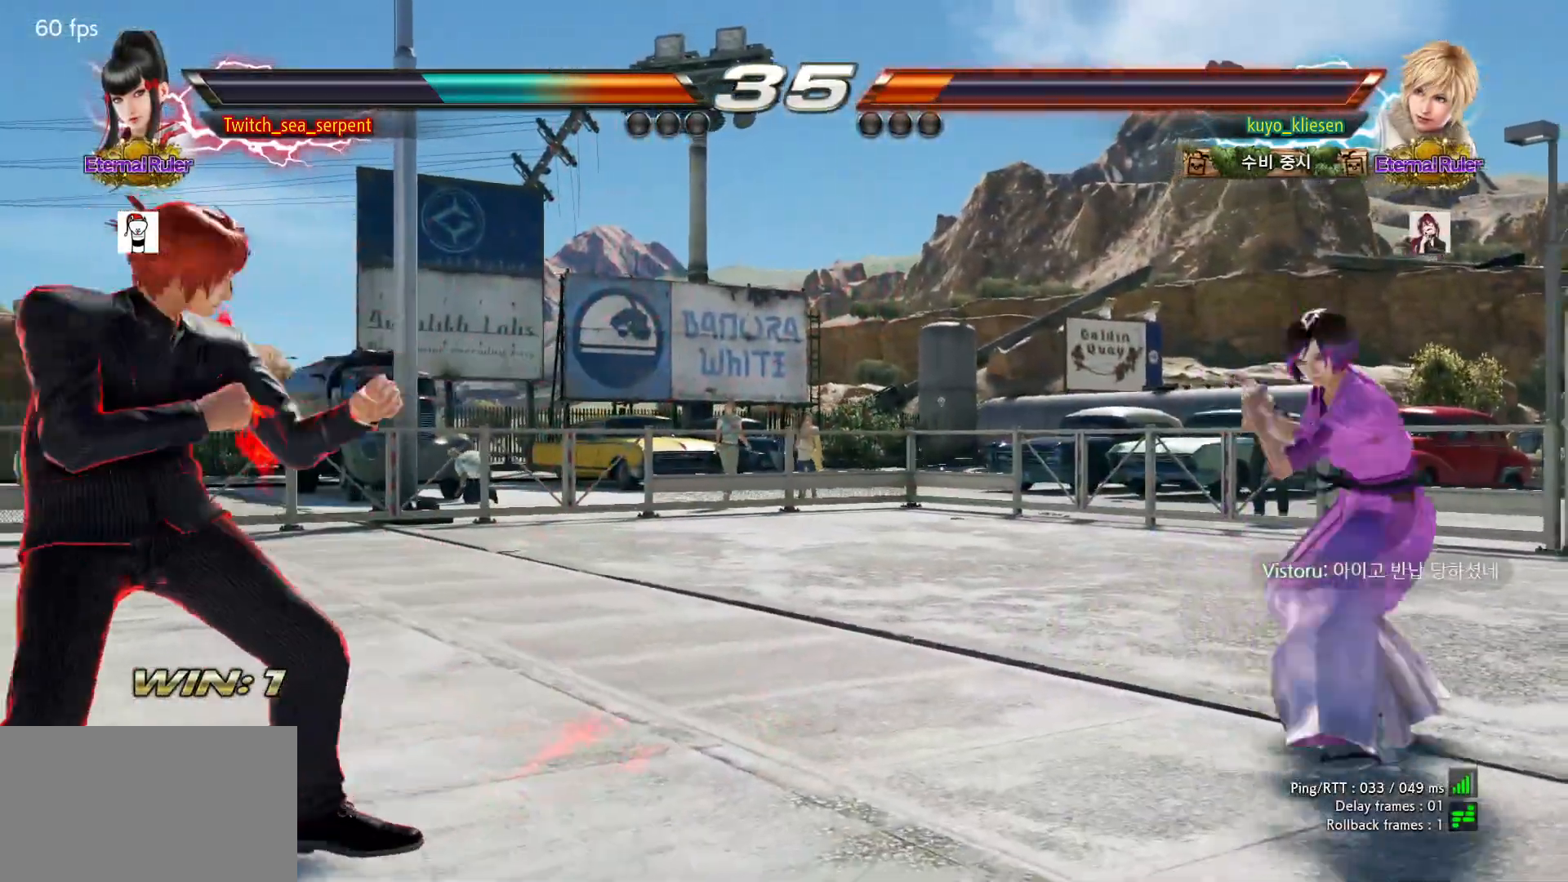
{"buttons": [], "left_stick": "center", "events": [[17, "left_stick", "right"], [67, "left_stick", "center"], [133, "left_stick", "right"], [217, "left_stick", "center"], [317, "left_stick", "down"], [400, "left_stick", "center"]]}
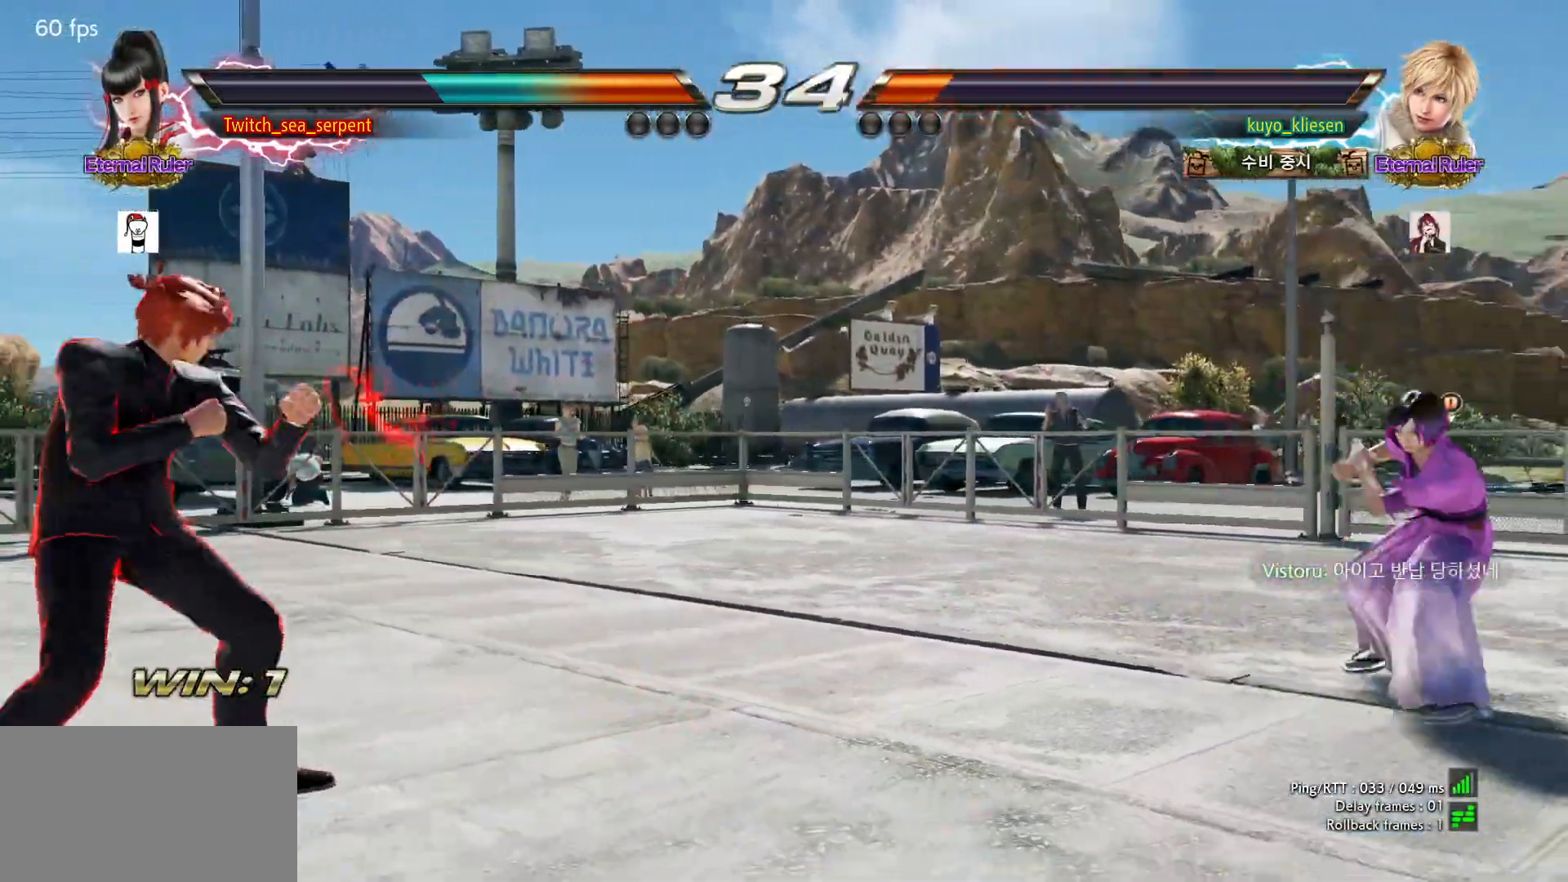
{"buttons": [], "left_stick": "center", "events": [[17, "left_stick", "right"], [67, "left_stick", "center"], [150, "left_stick", "right"], [217, "left_stick", "center"], [317, "left_stick", "down"], [400, "left_stick", "center"]]}